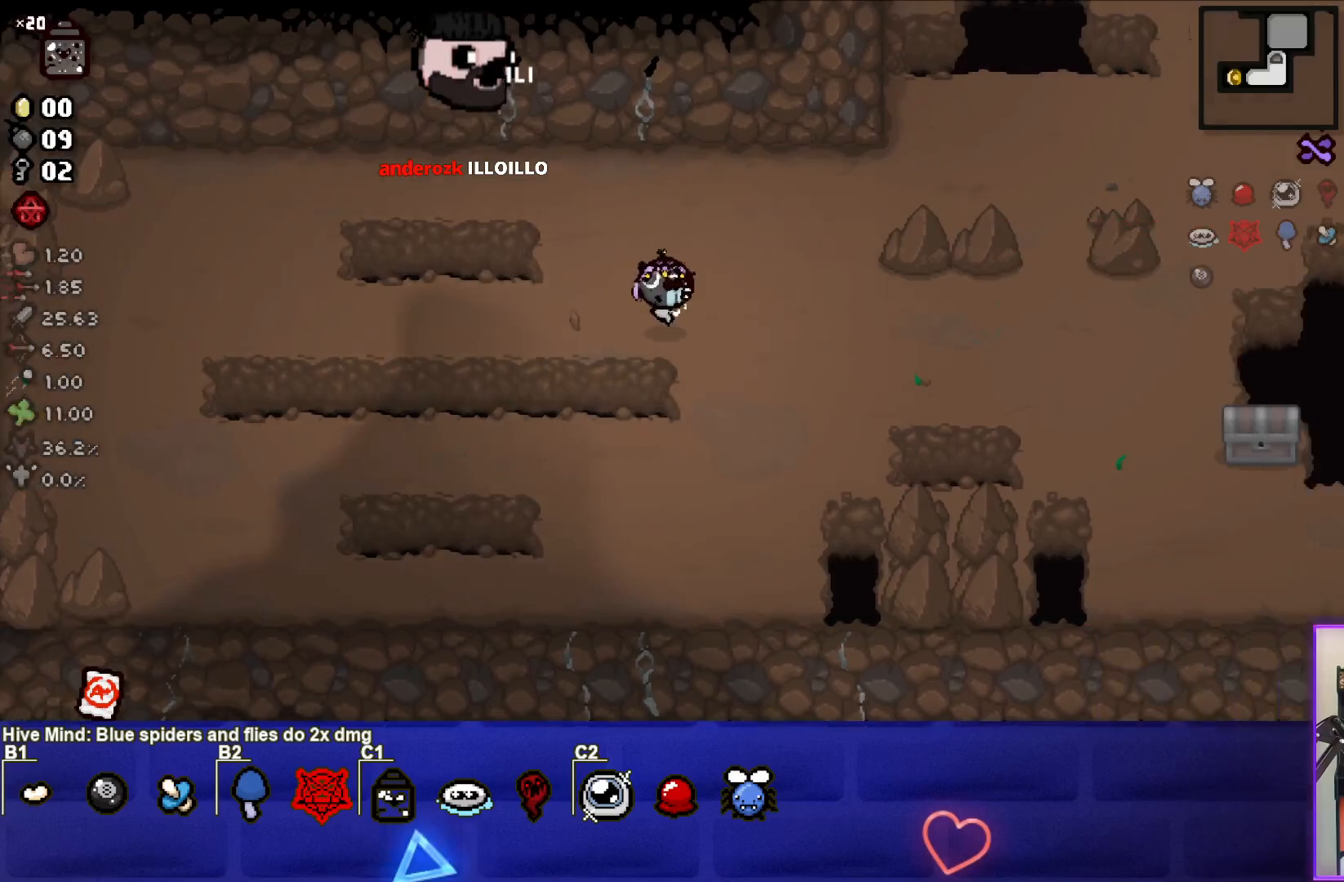
Gameplay with a controller (PlayStation layout); each line is a JSON object with the inputs held at the frame after it. "events" lists button and stick changes between this image and that frame as [ms after this image, input, new state], when the widget could be followed in between. Not read: right_stick.
{"buttons": [], "left_stick": "down-right", "events": [[150, "left_stick", "down-right"]]}
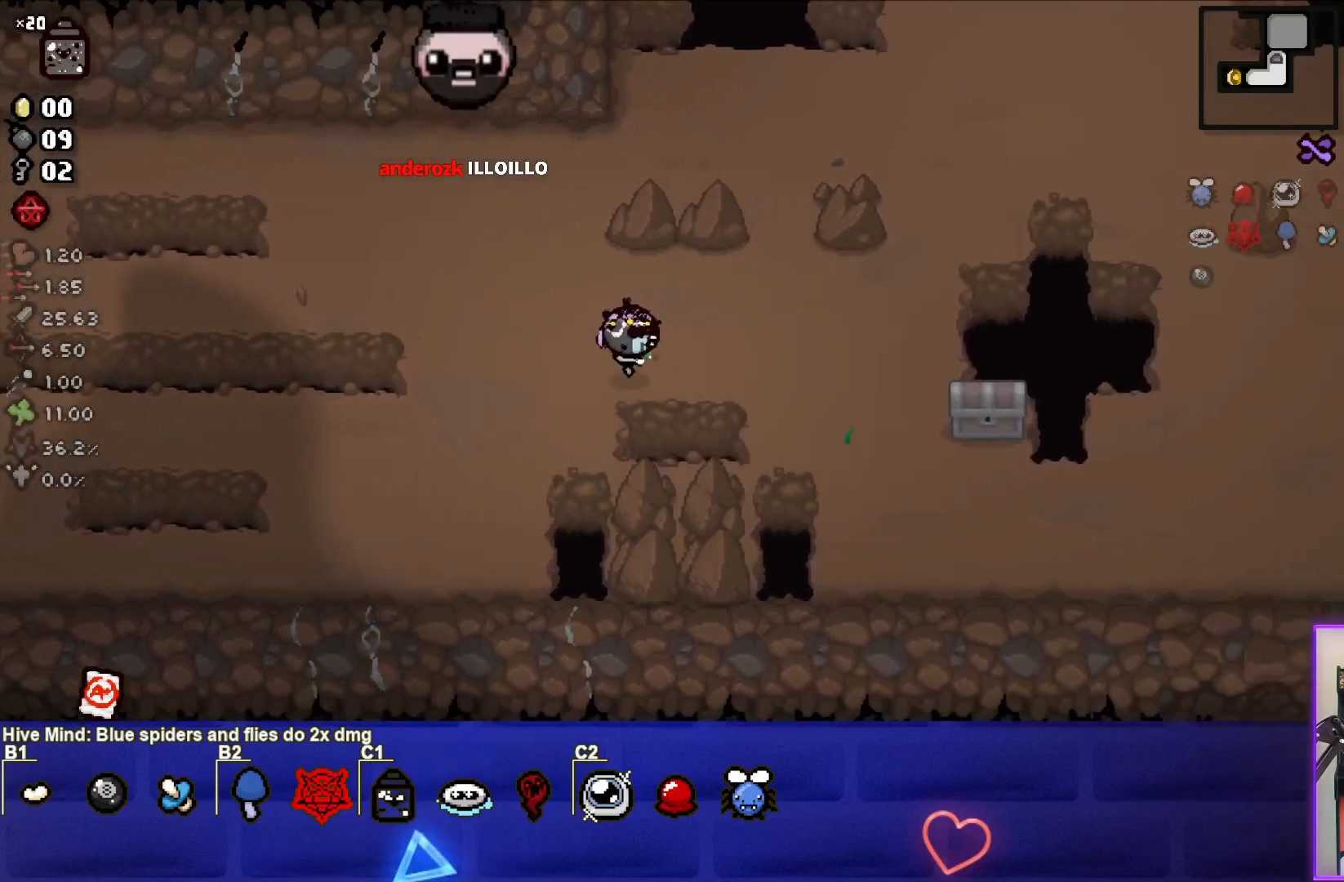
{"buttons": [], "left_stick": "right", "events": [[400, "left_stick", "right"]]}
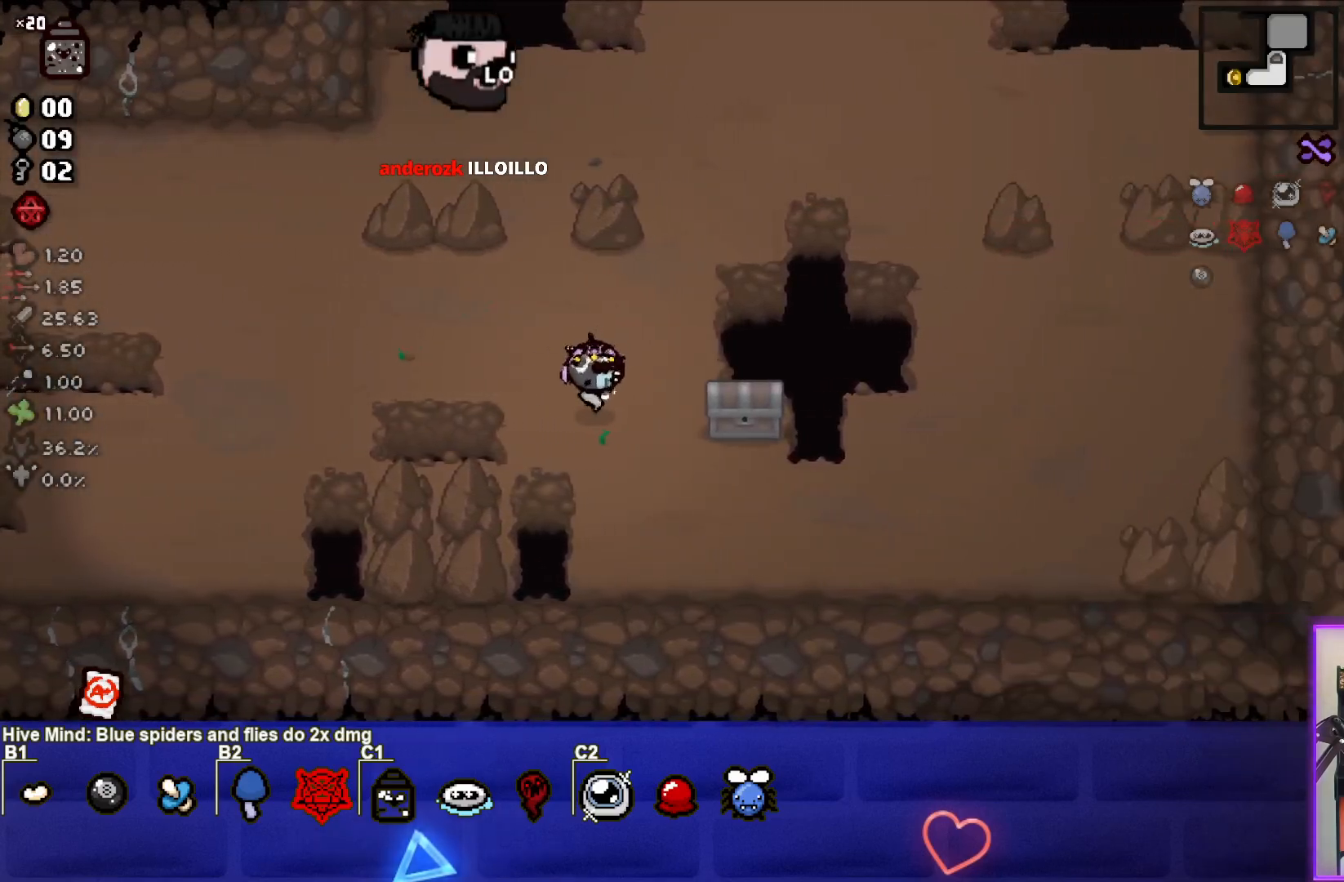
{"buttons": [], "left_stick": "down-right", "events": [[133, "left_stick", "center"], [283, "left_stick", "right"], [467, "left_stick", "down-right"]]}
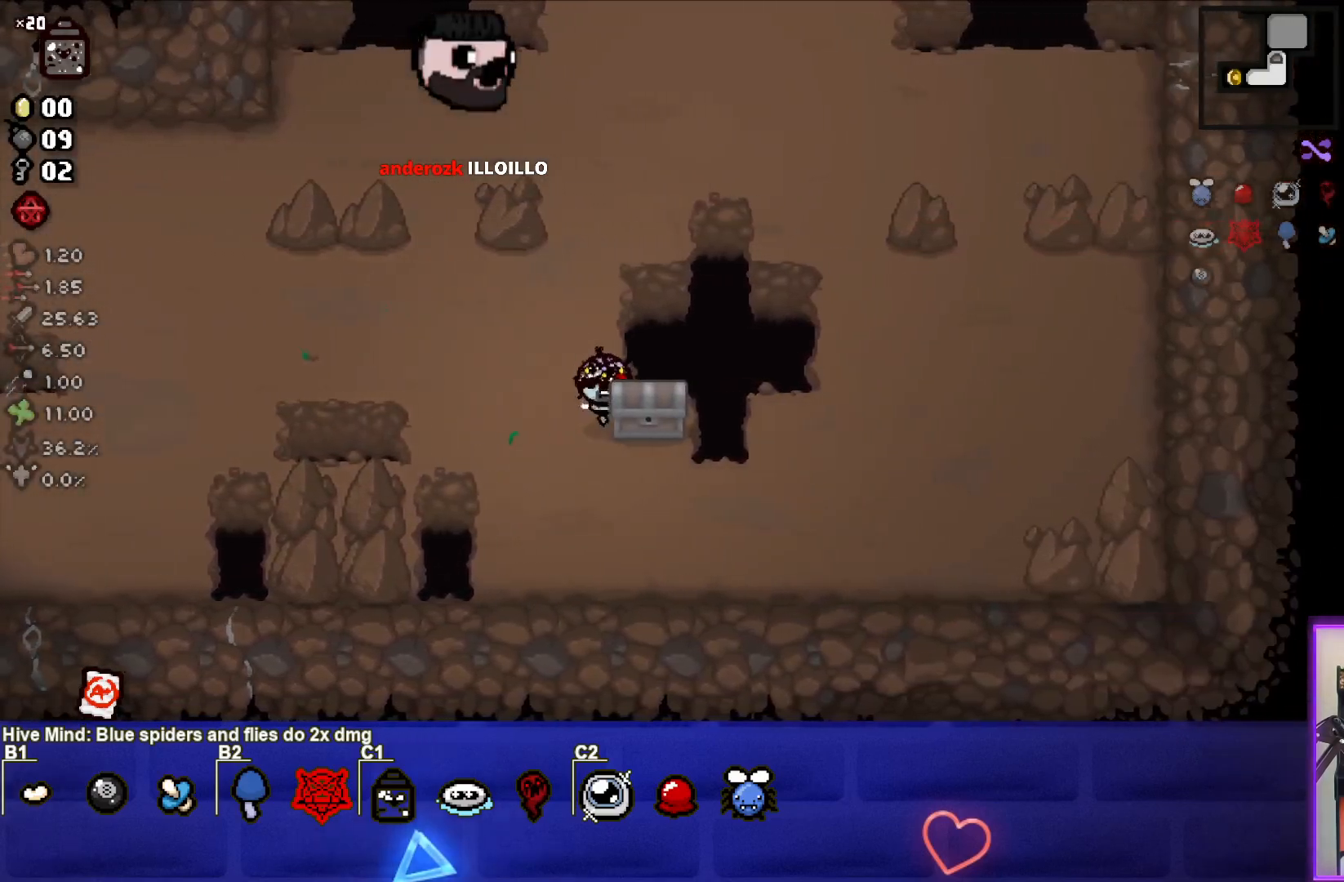
{"buttons": [], "left_stick": "center", "events": [[100, "left_stick", "down-left"], [350, "left_stick", "center"]]}
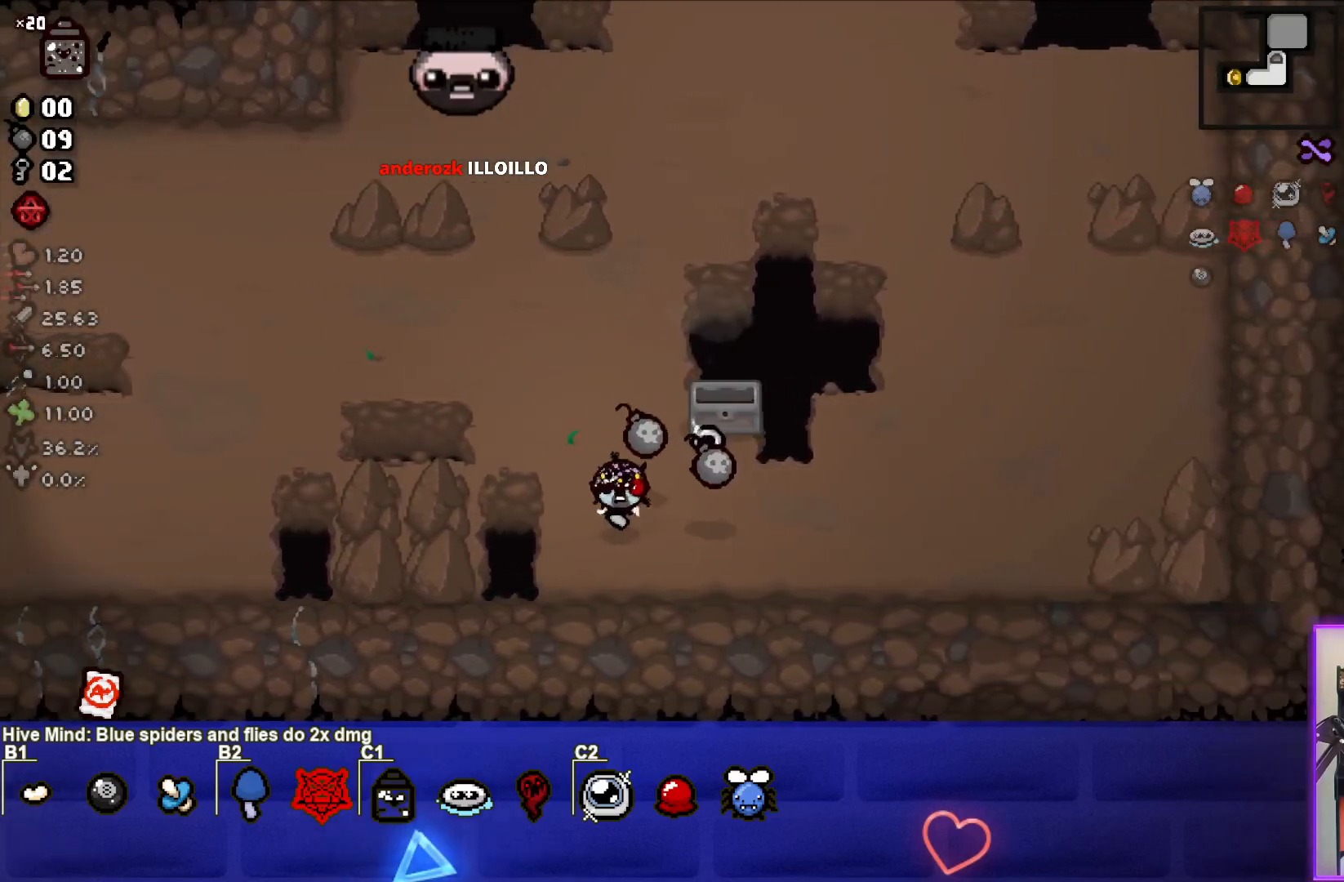
{"buttons": [], "left_stick": "down-right", "events": [[267, "left_stick", "right"], [350, "left_stick", "down-right"]]}
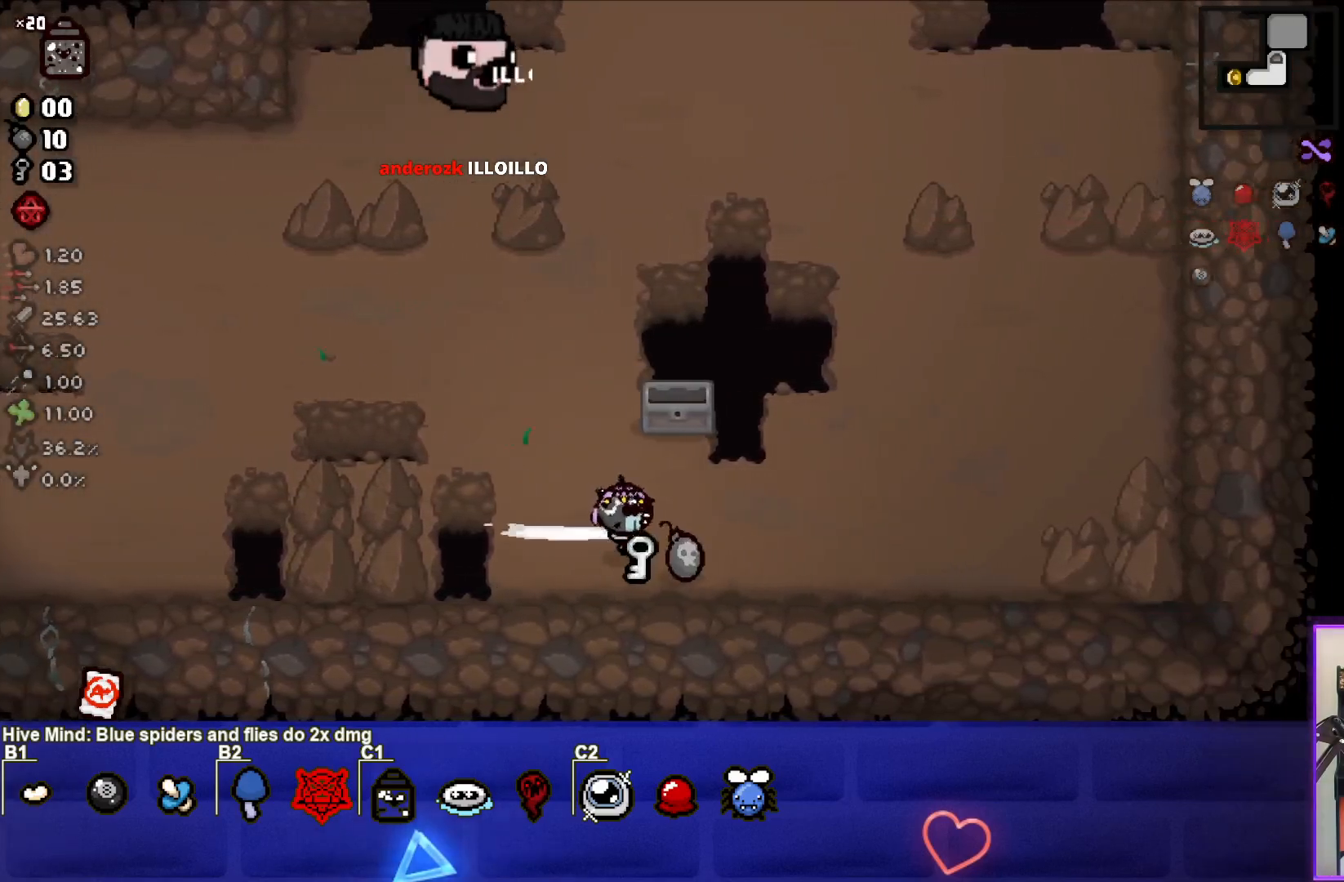
{"buttons": [], "left_stick": "up-right", "events": [[117, "left_stick", "right"], [233, "left_stick", "up-right"]]}
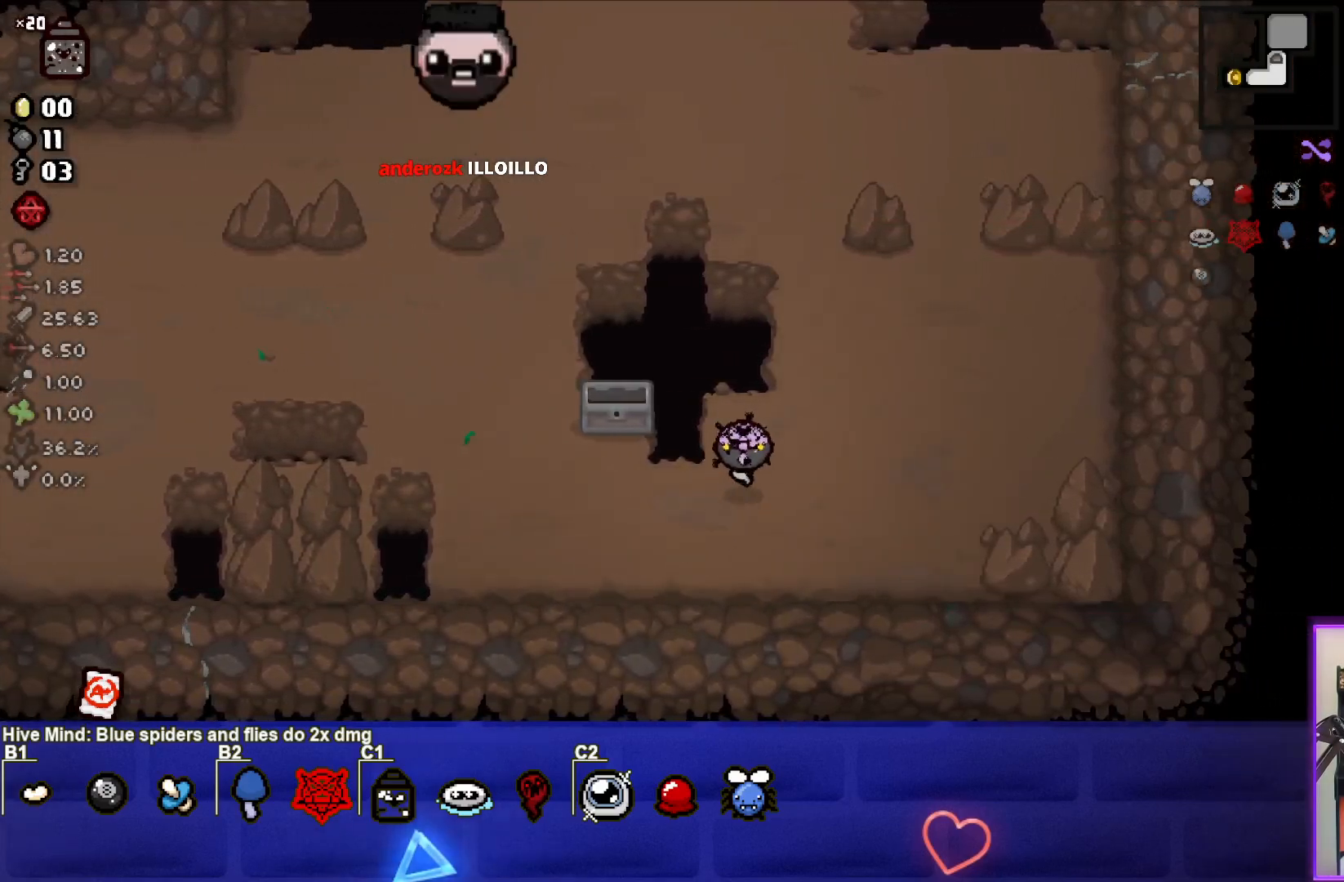
{"buttons": [], "left_stick": "up", "events": [[67, "left_stick", "up"]]}
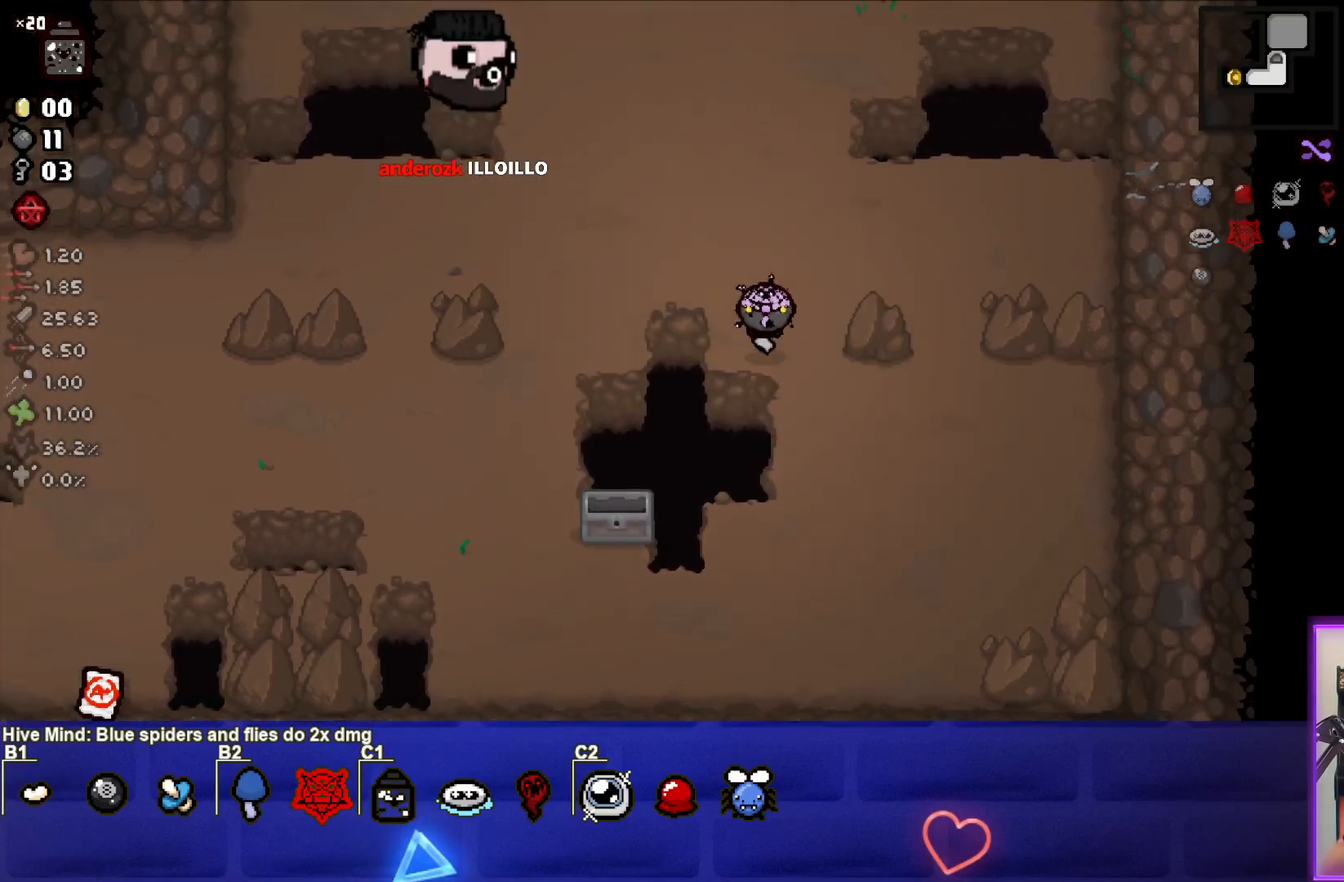
{"buttons": [], "left_stick": "up", "events": []}
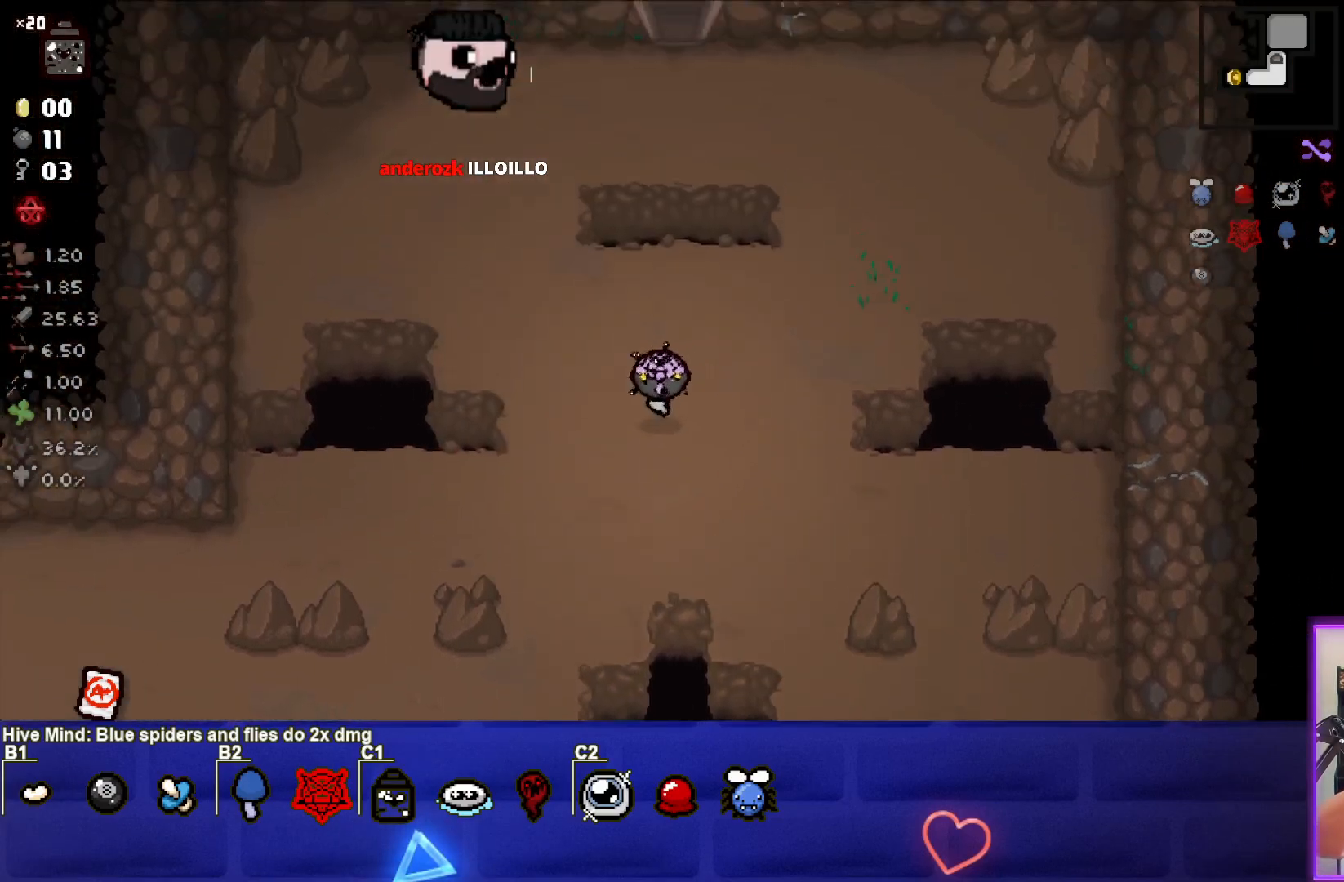
{"buttons": [], "left_stick": "up", "events": []}
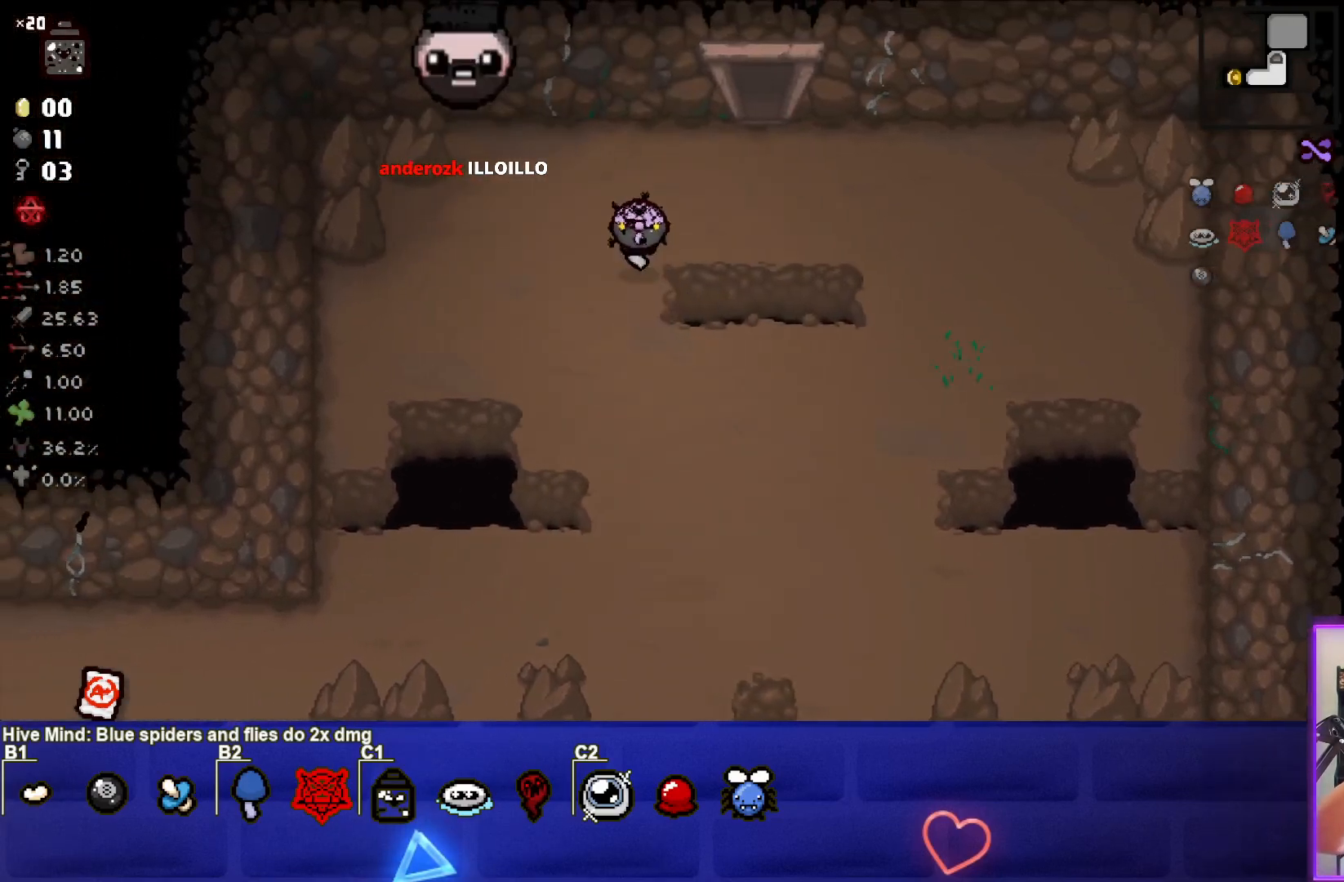
{"buttons": [], "left_stick": "up-right", "events": [[117, "left_stick", "up-right"]]}
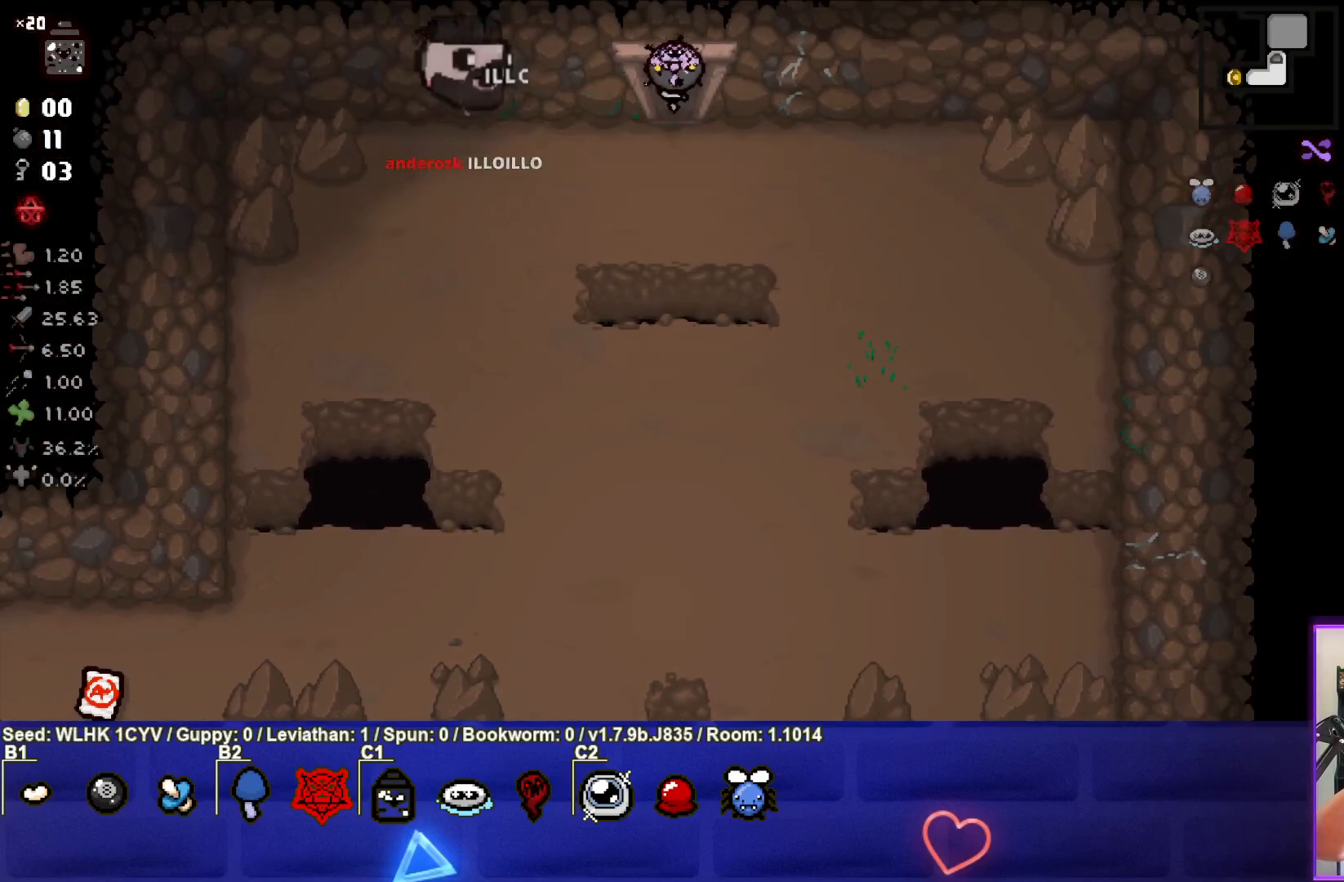
{"buttons": [], "left_stick": "center", "events": [[50, "left_stick", "up"], [217, "left_stick", "center"]]}
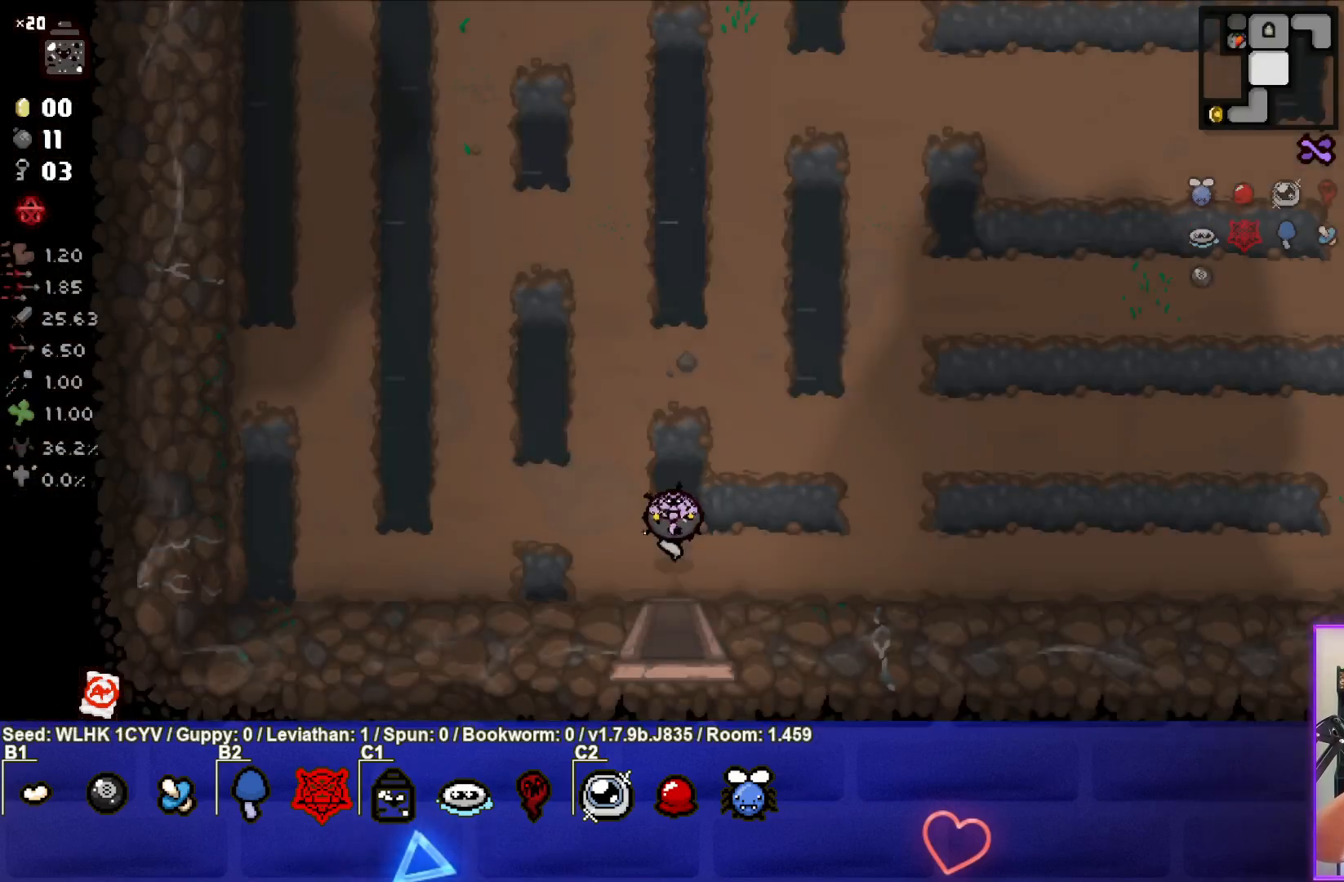
{"buttons": [], "left_stick": "up", "events": [[200, "left_stick", "up"]]}
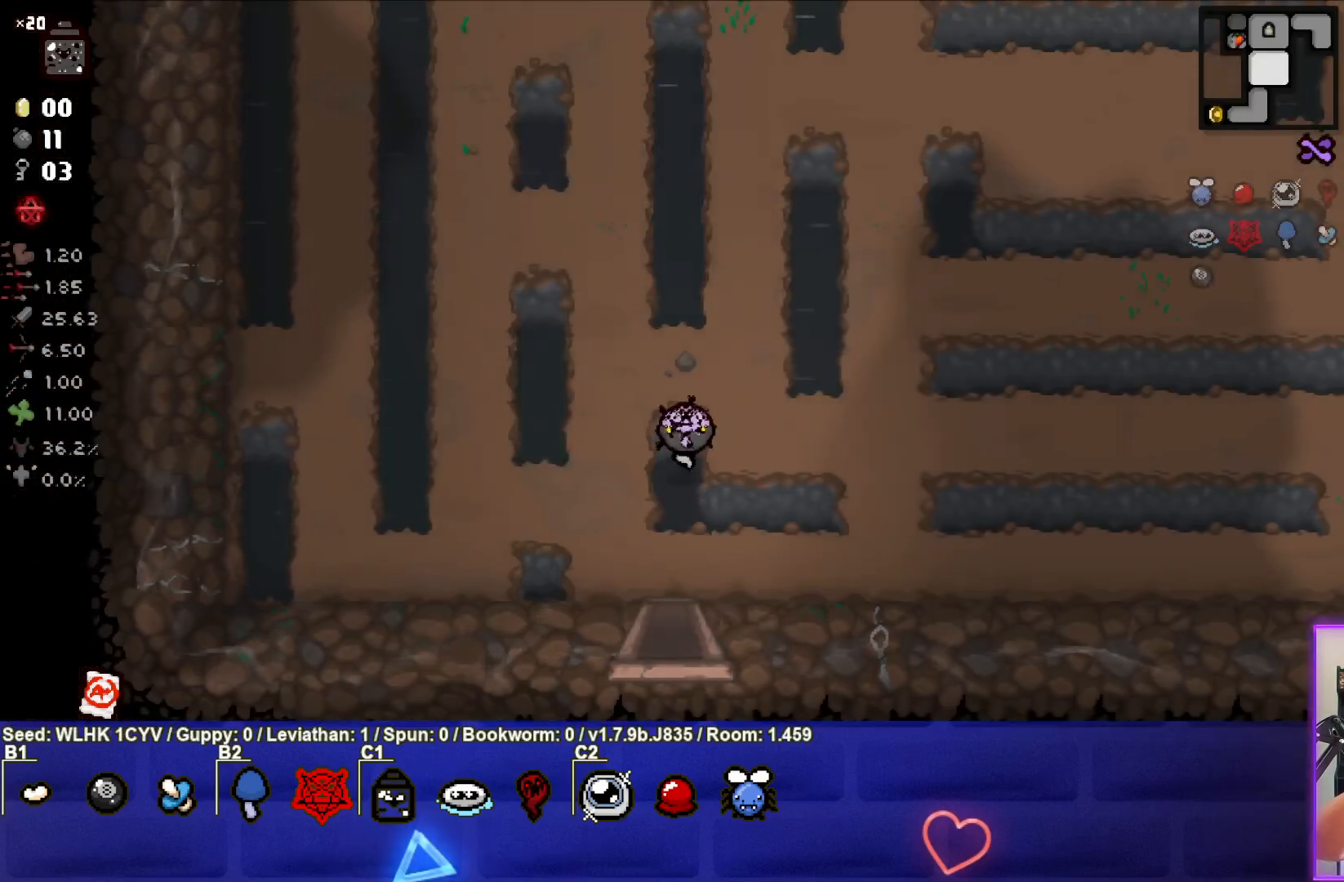
{"buttons": [], "left_stick": "center", "events": [[433, "left_stick", "center"]]}
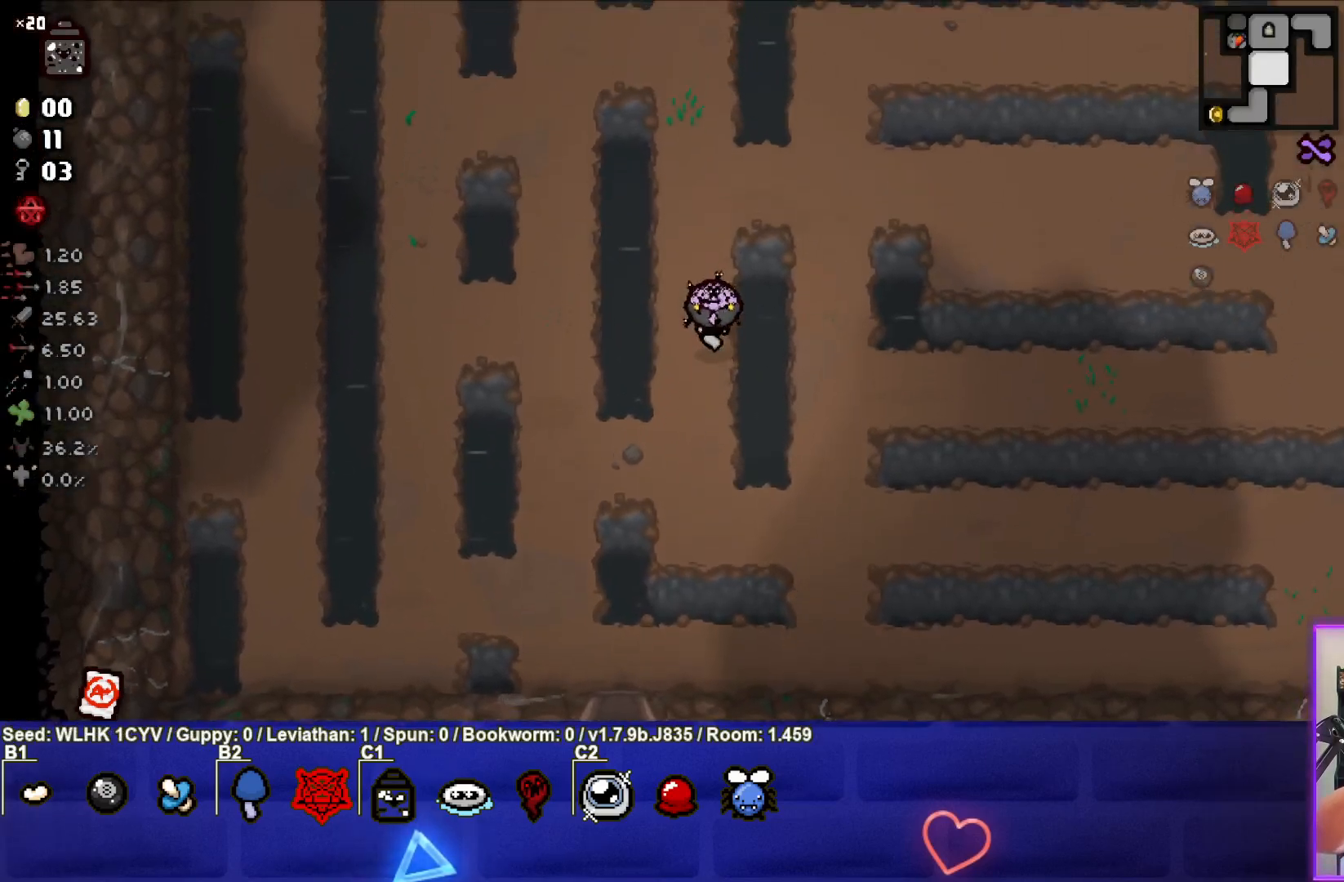
{"buttons": ["SELECT"], "left_stick": "center", "events": [[350, "SELECT", "down"]]}
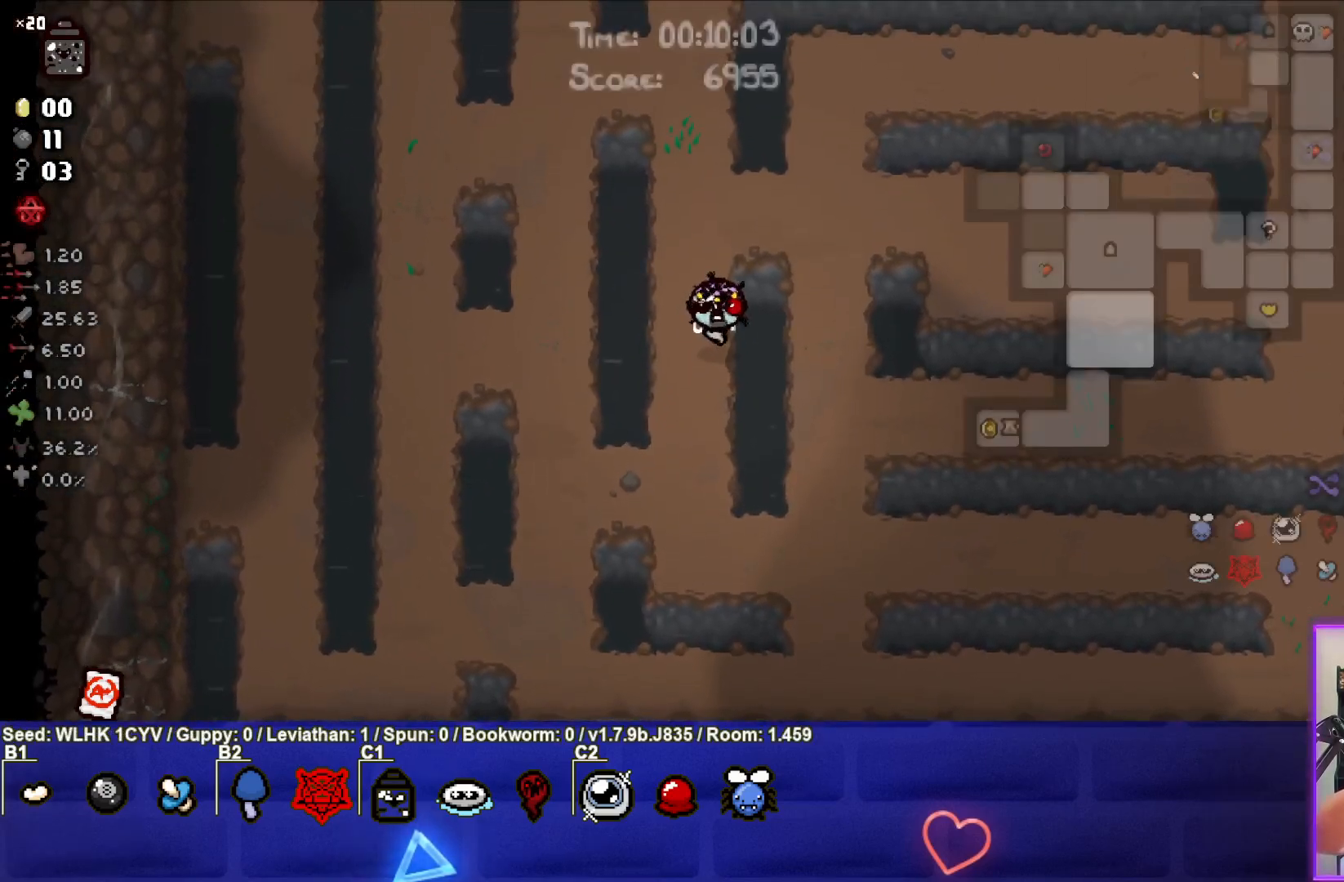
{"buttons": ["SELECT"], "left_stick": "center", "events": []}
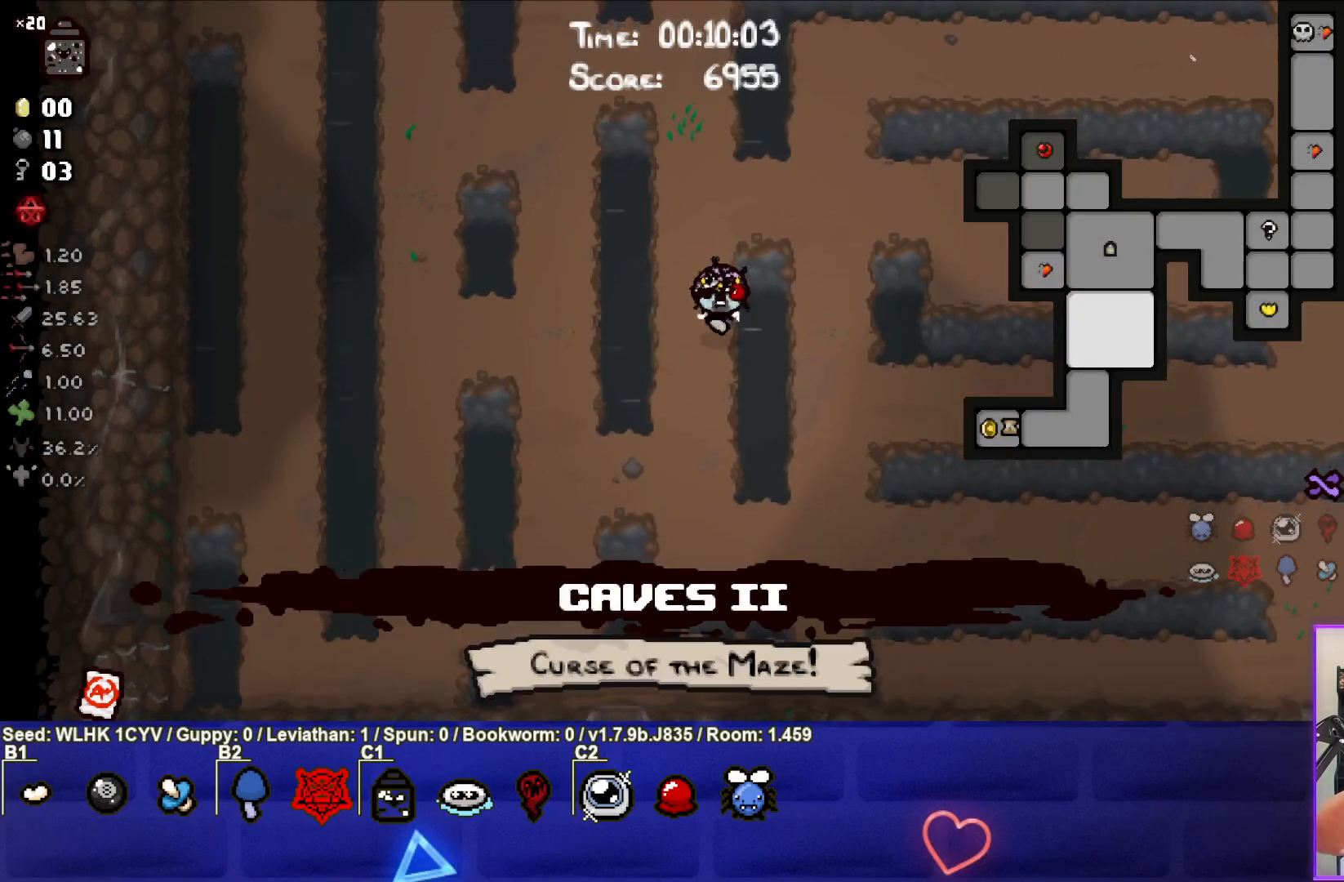
{"buttons": [], "left_stick": "up-right", "events": [[100, "SELECT", "up"], [467, "left_stick", "up-right"]]}
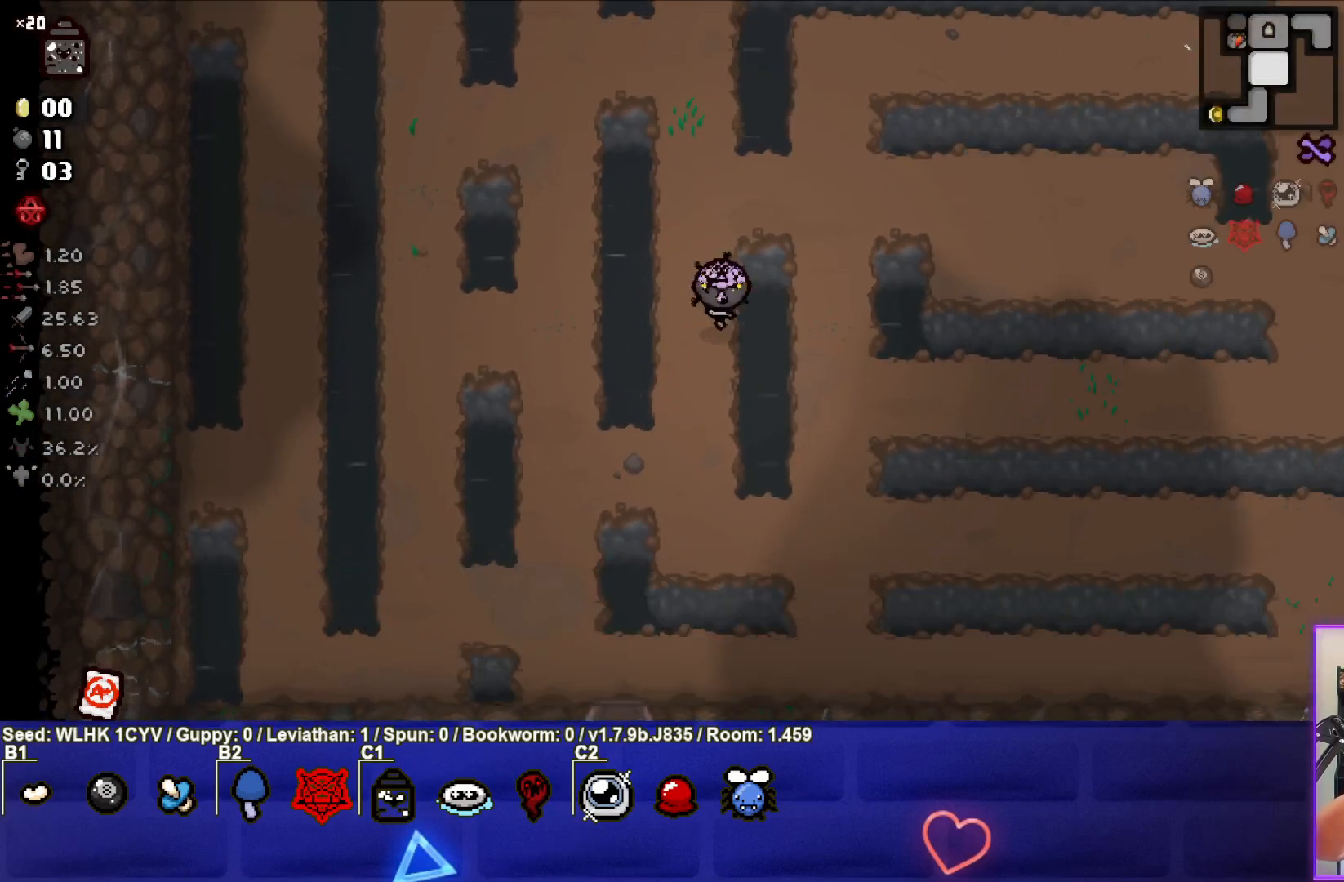
{"buttons": [], "left_stick": "up-right", "events": []}
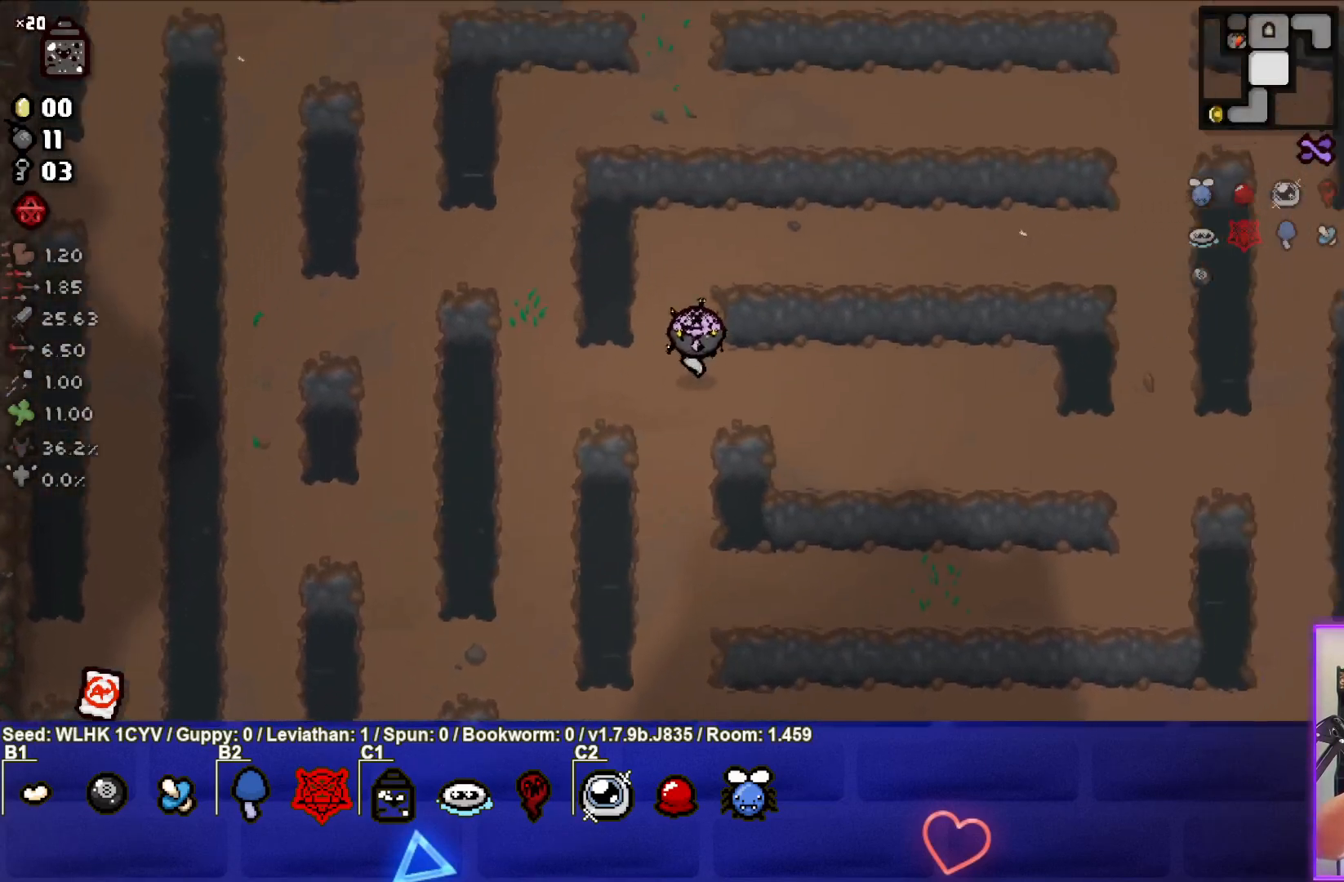
{"buttons": [], "left_stick": "up-right", "events": []}
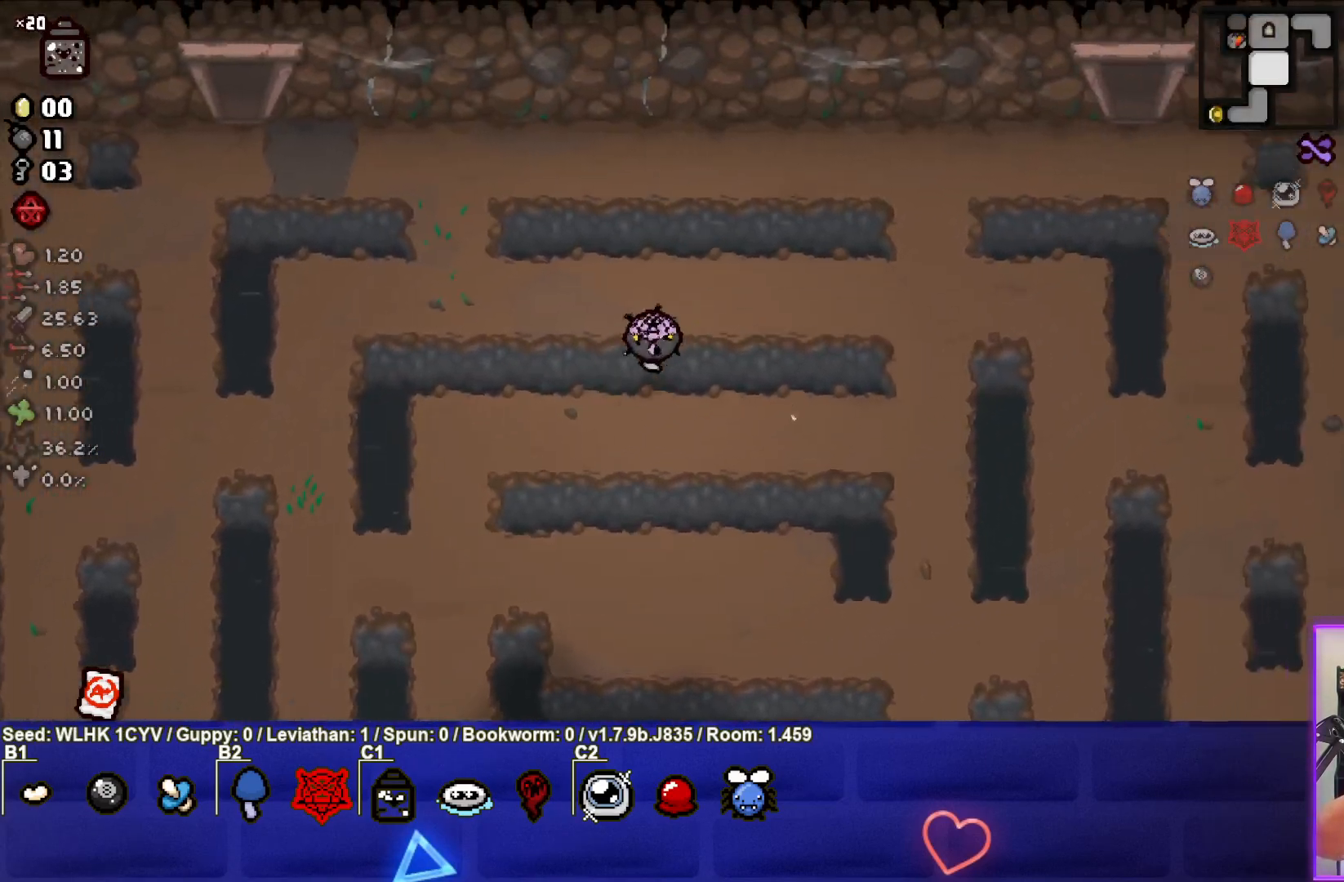
{"buttons": [], "left_stick": "up-right", "events": []}
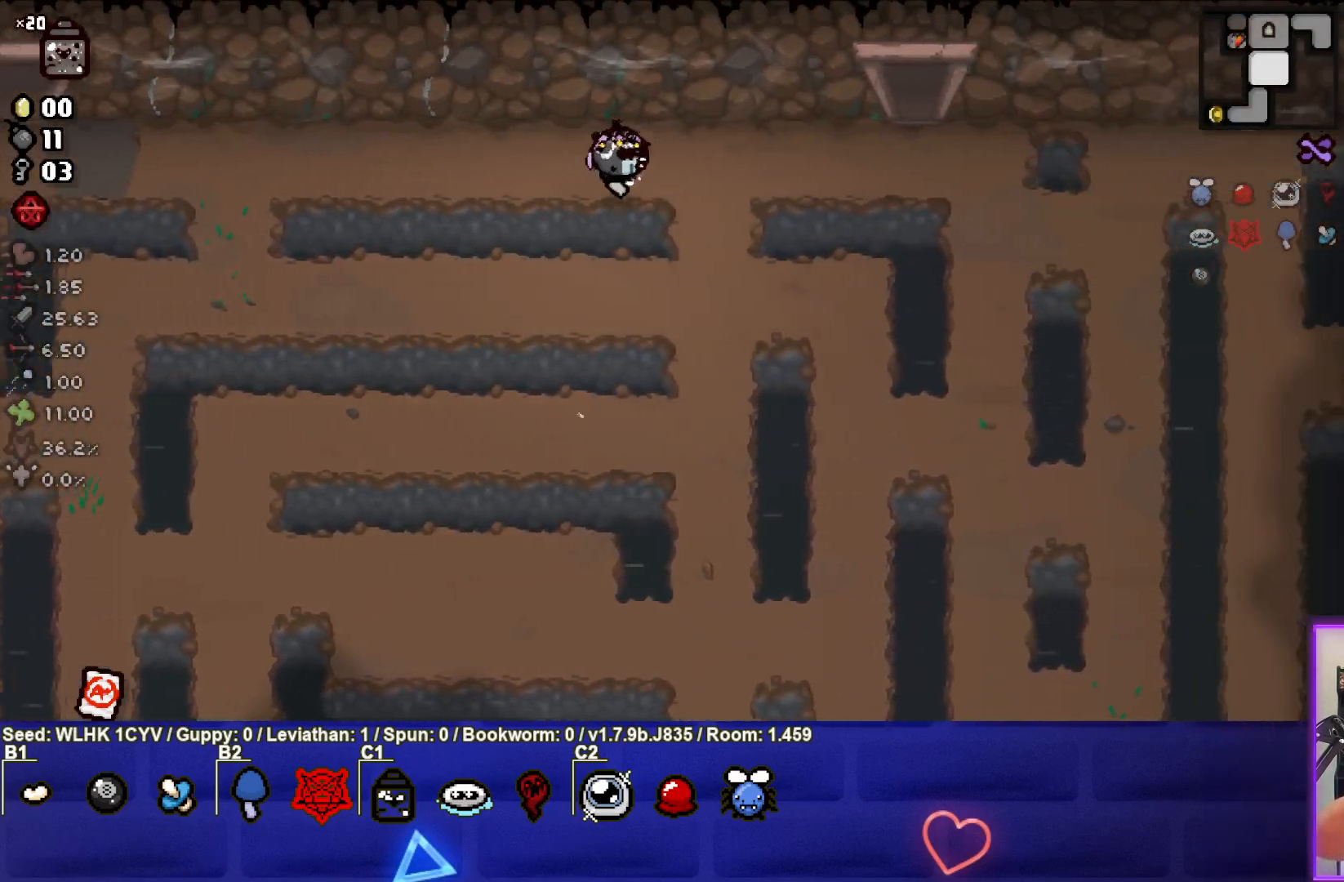
{"buttons": [], "left_stick": "right", "events": [[67, "left_stick", "right"]]}
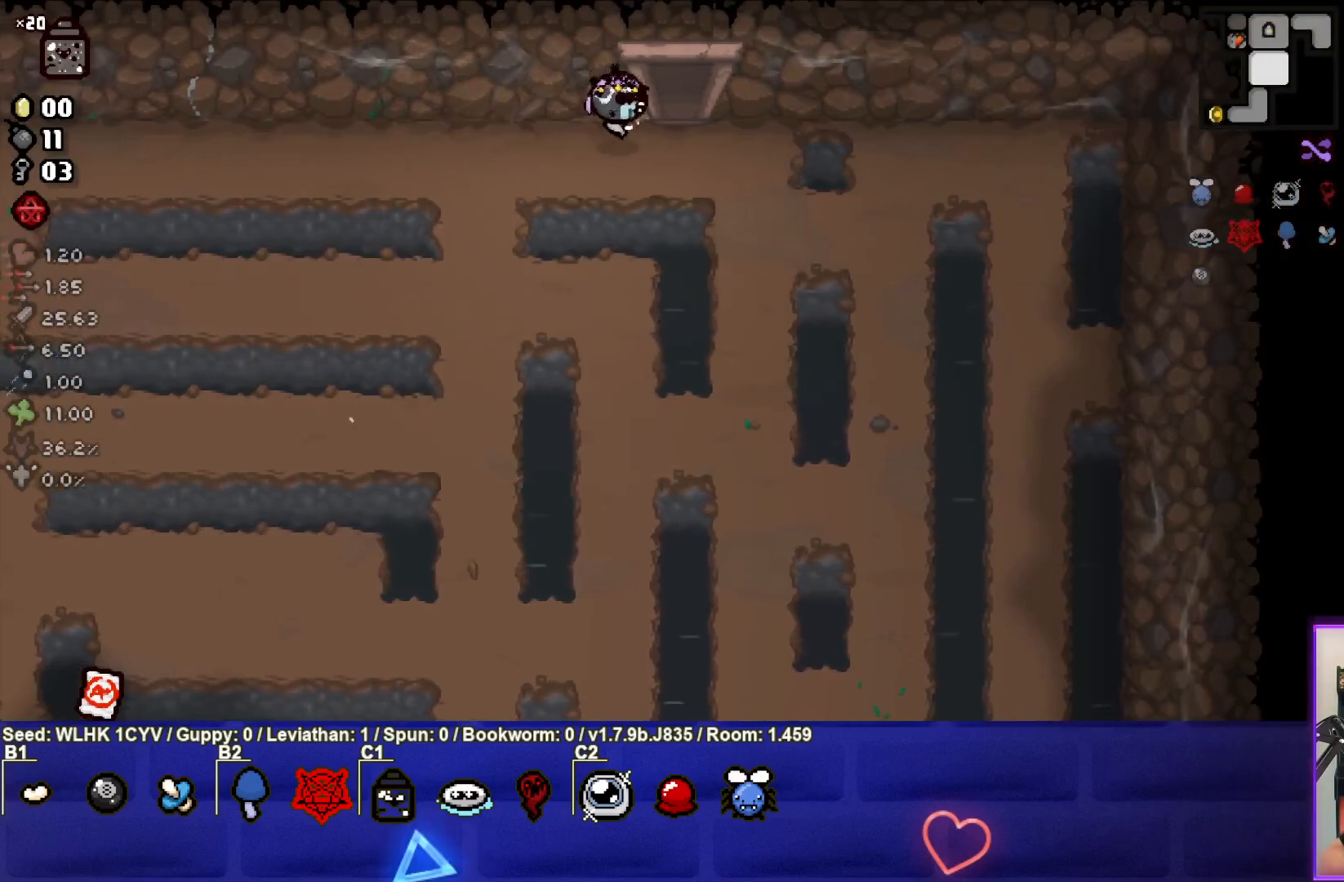
{"buttons": [], "left_stick": "center", "events": [[17, "left_stick", "up-right"], [367, "left_stick", "center"]]}
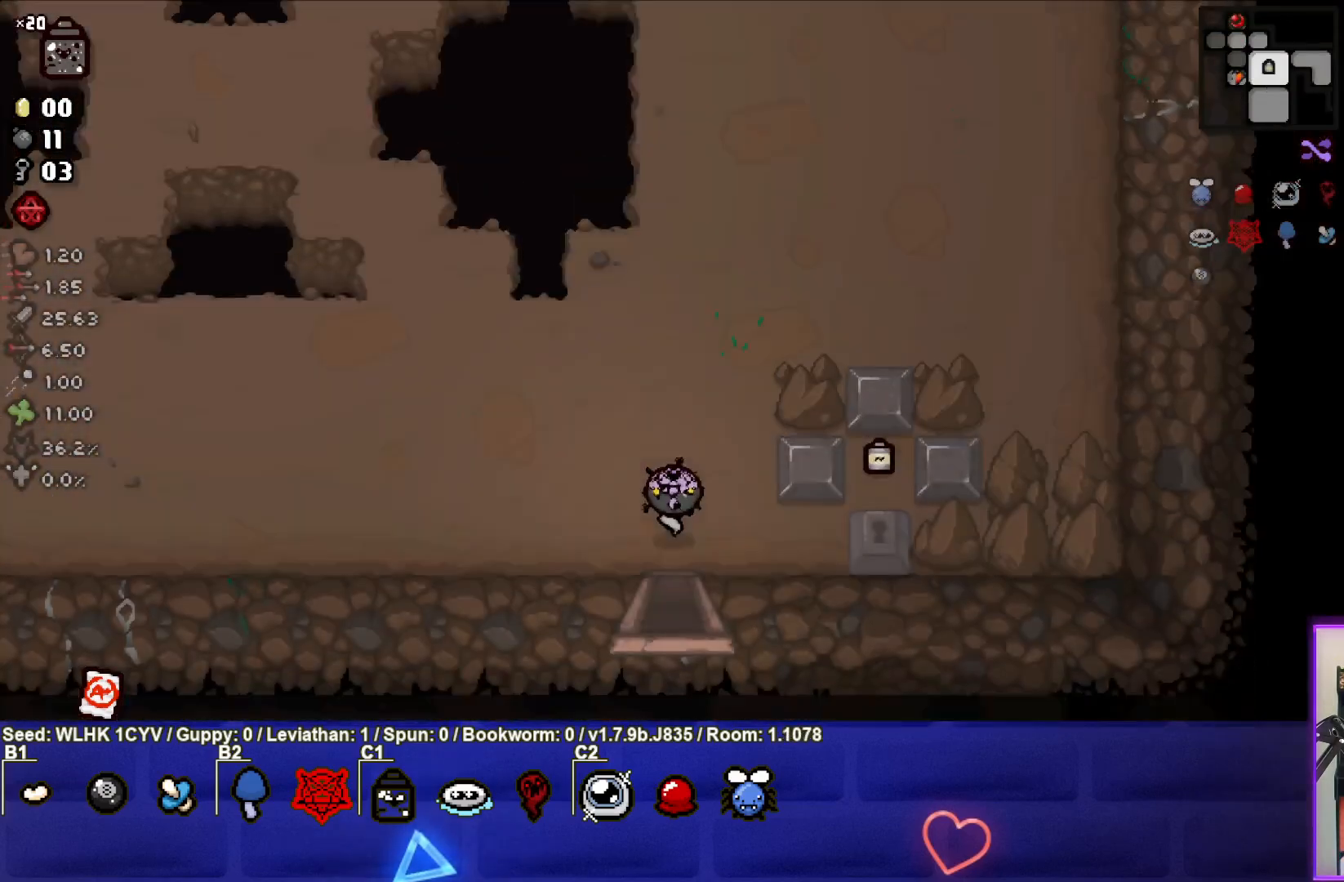
{"buttons": [], "left_stick": "up-right", "events": [[167, "left_stick", "right"], [300, "left_stick", "up-right"]]}
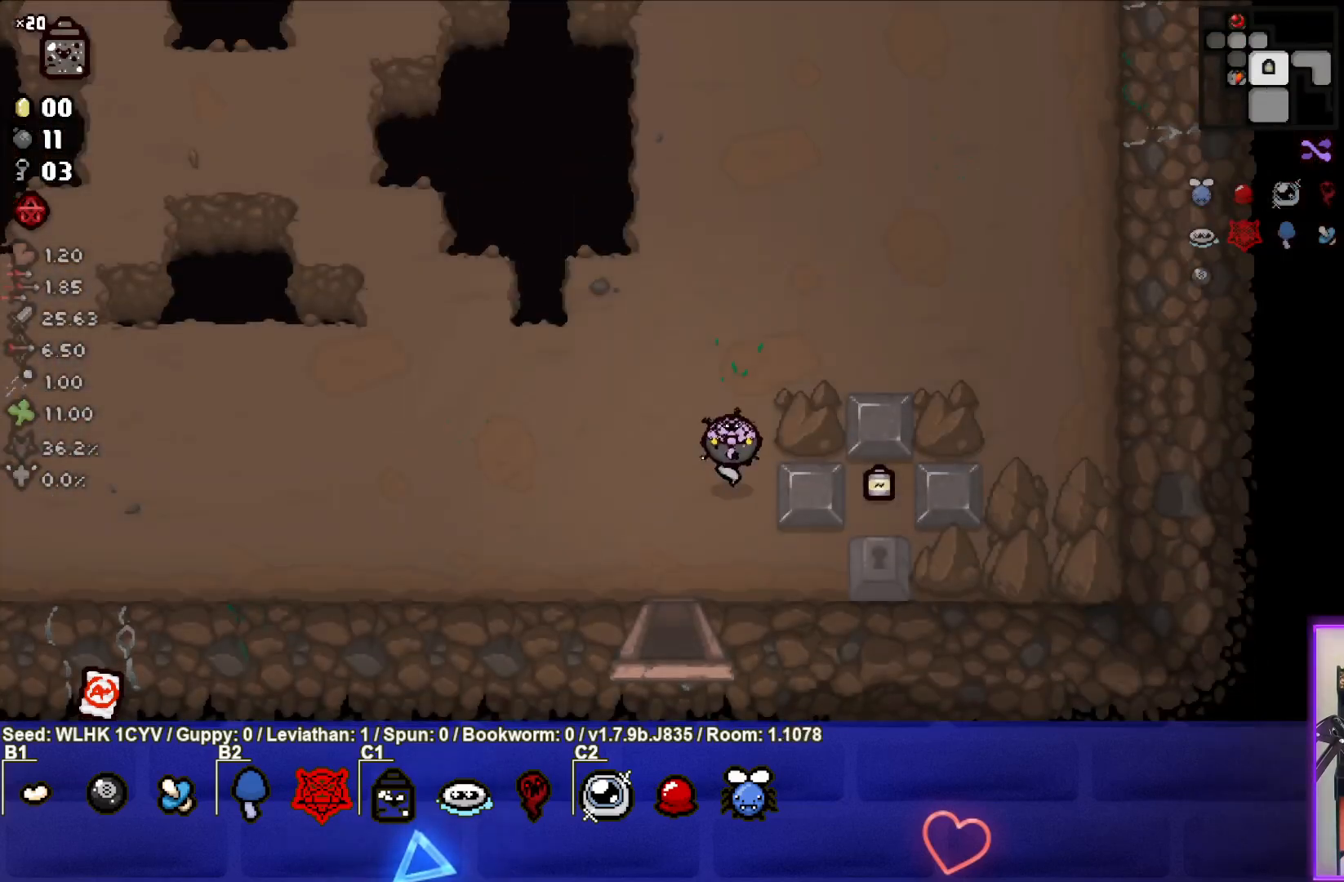
{"buttons": [], "left_stick": "up-right", "events": []}
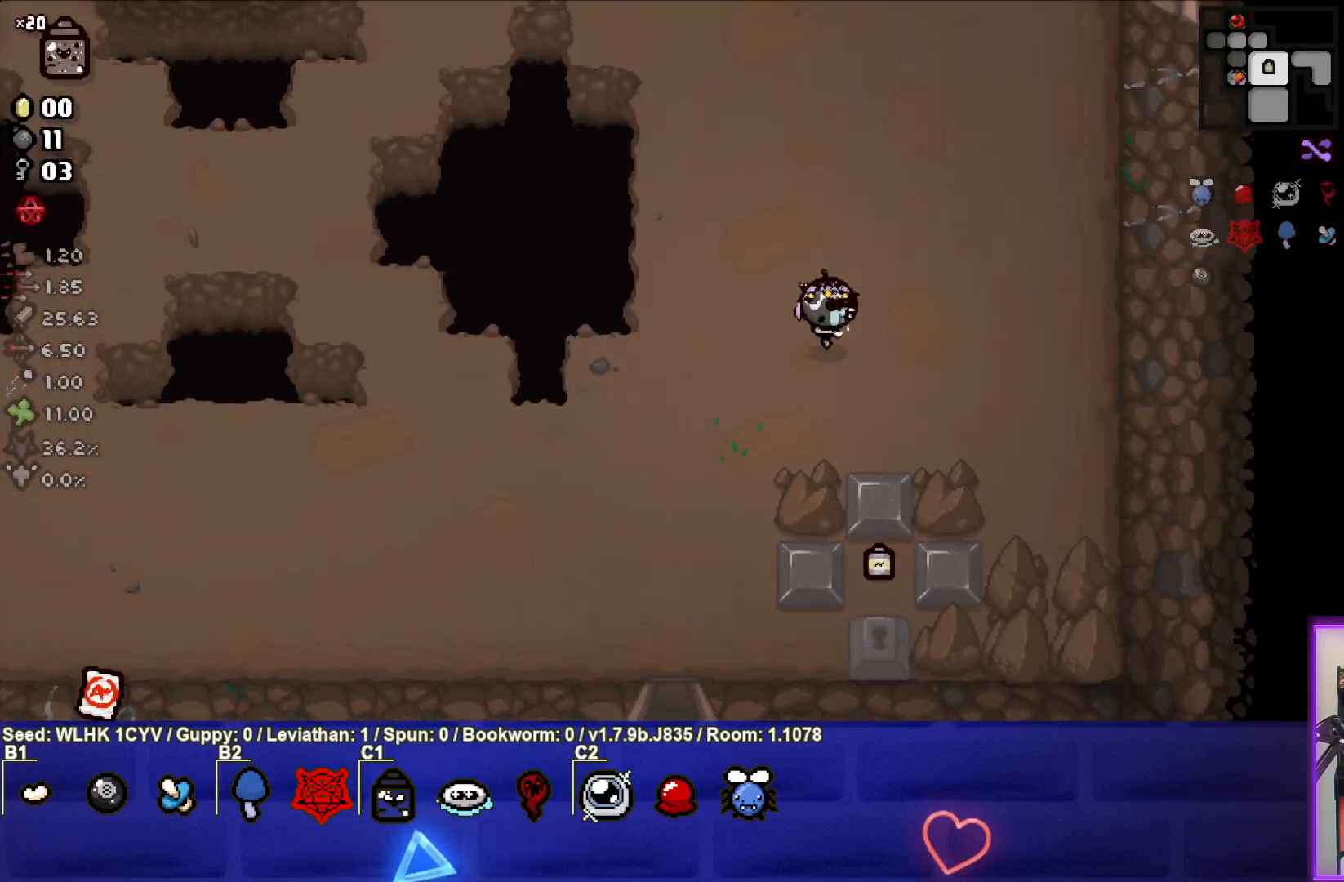
{"buttons": [], "left_stick": "up-right", "events": []}
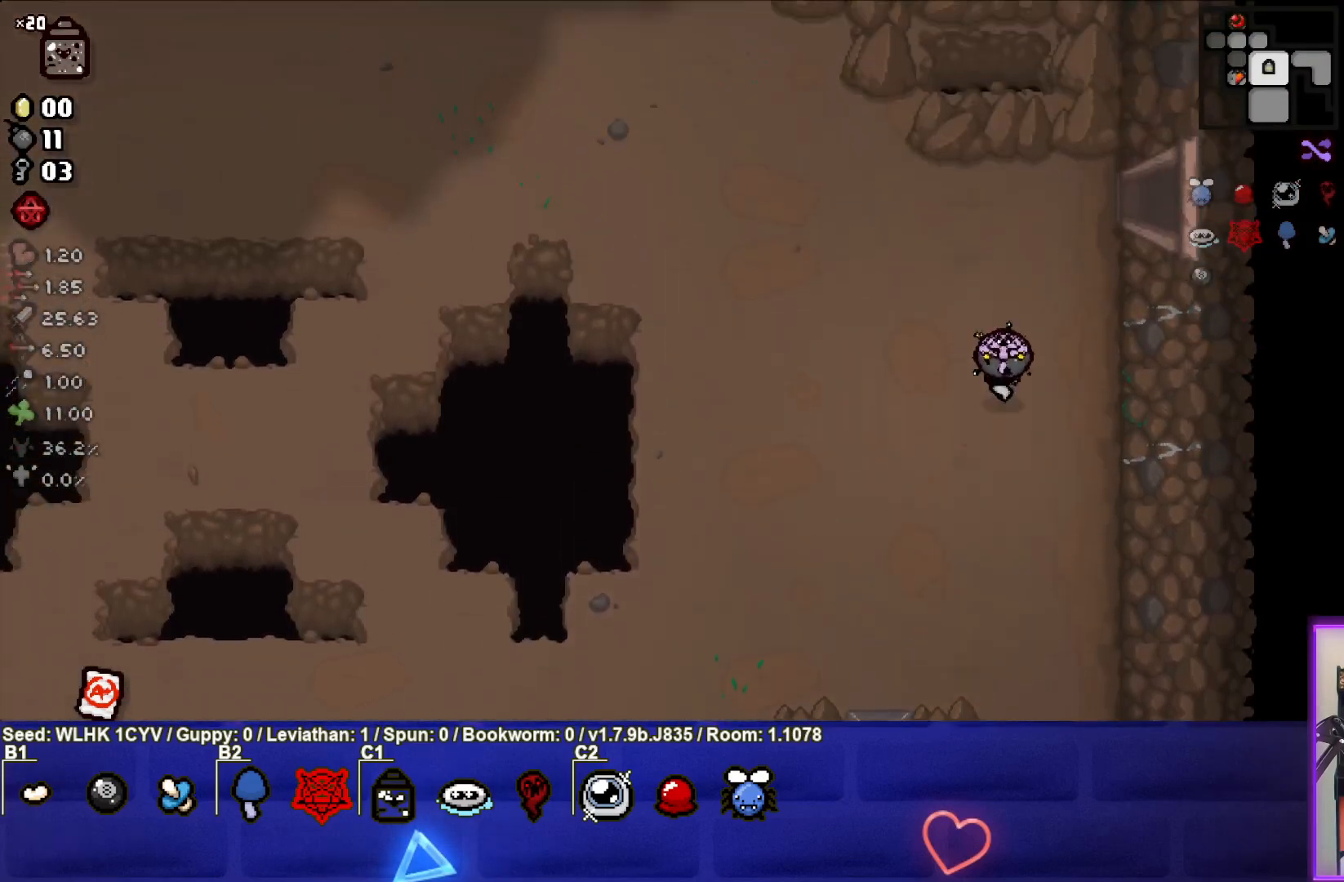
{"buttons": [], "left_stick": "right", "events": [[400, "left_stick", "right"]]}
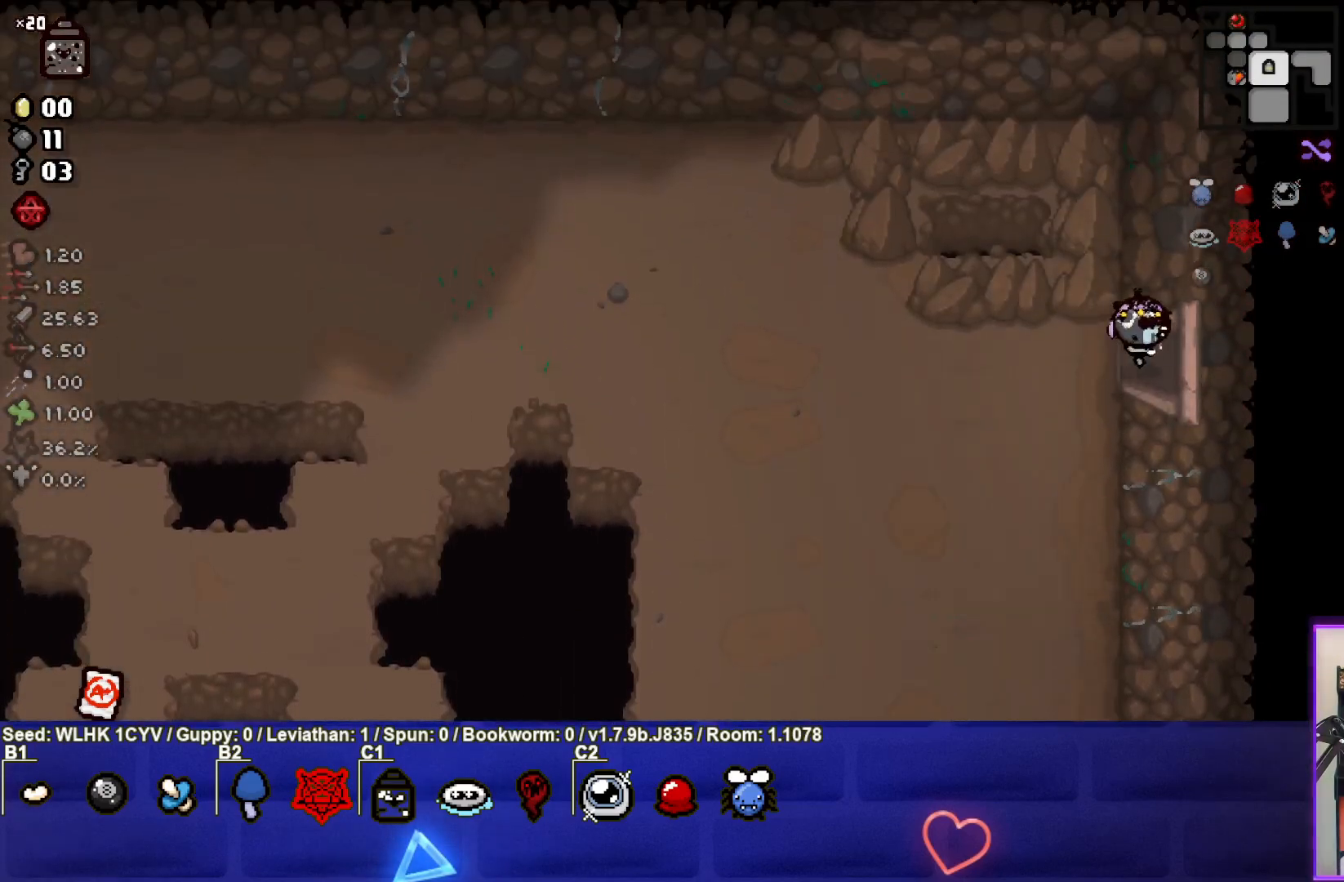
{"buttons": [], "left_stick": "right", "events": [[183, "left_stick", "center"], [383, "left_stick", "right"]]}
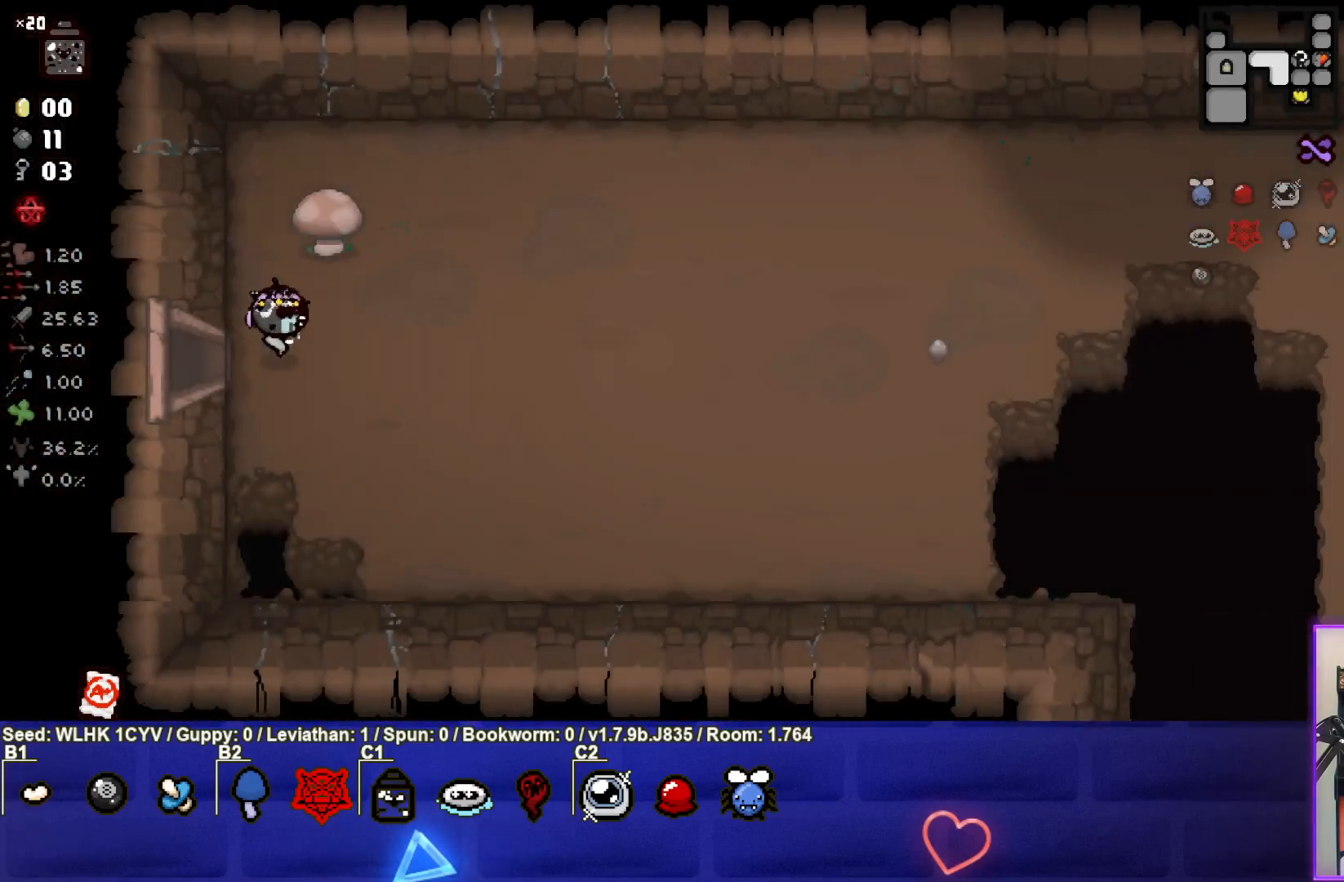
{"buttons": [], "left_stick": "right", "events": []}
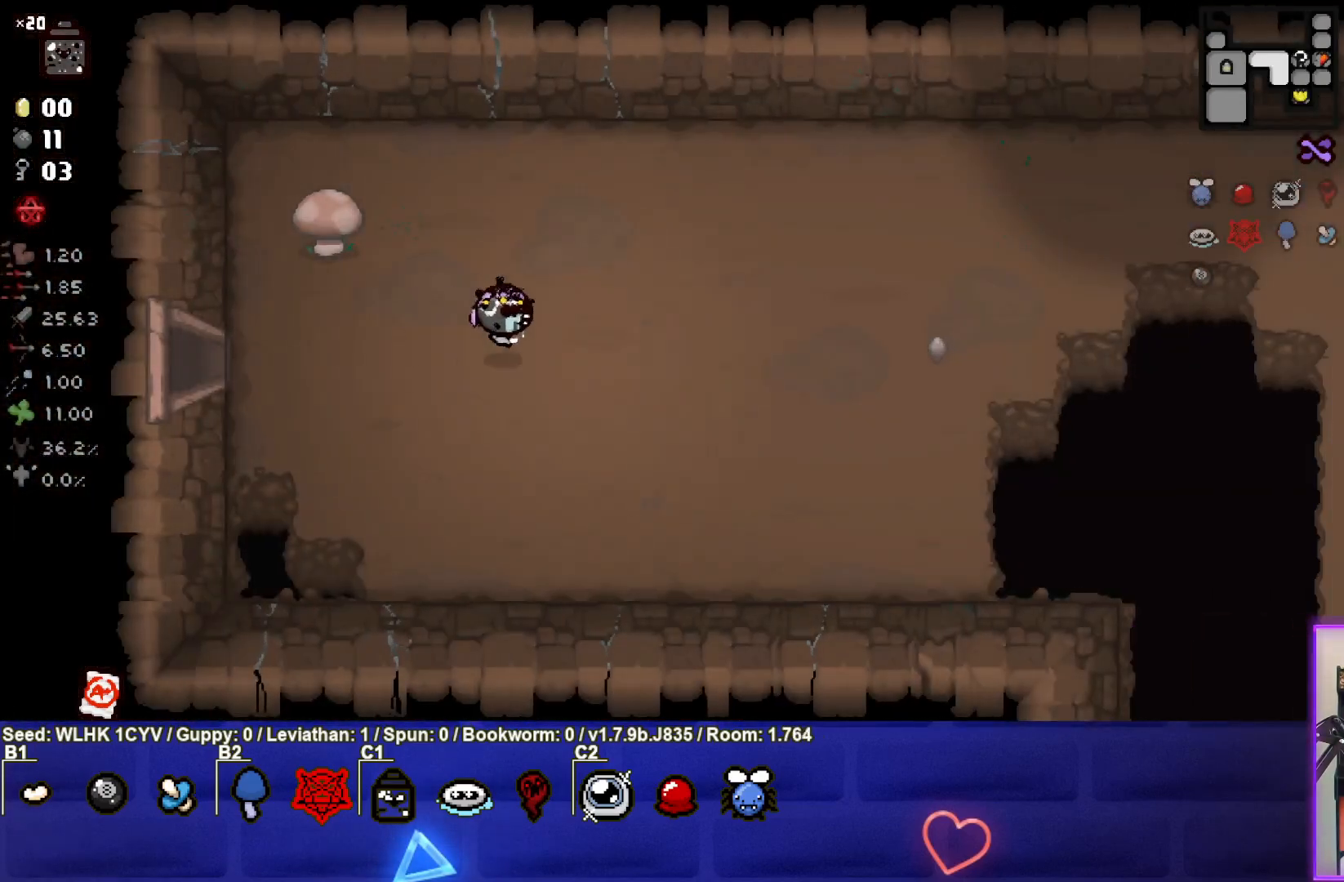
{"buttons": [], "left_stick": "right", "events": []}
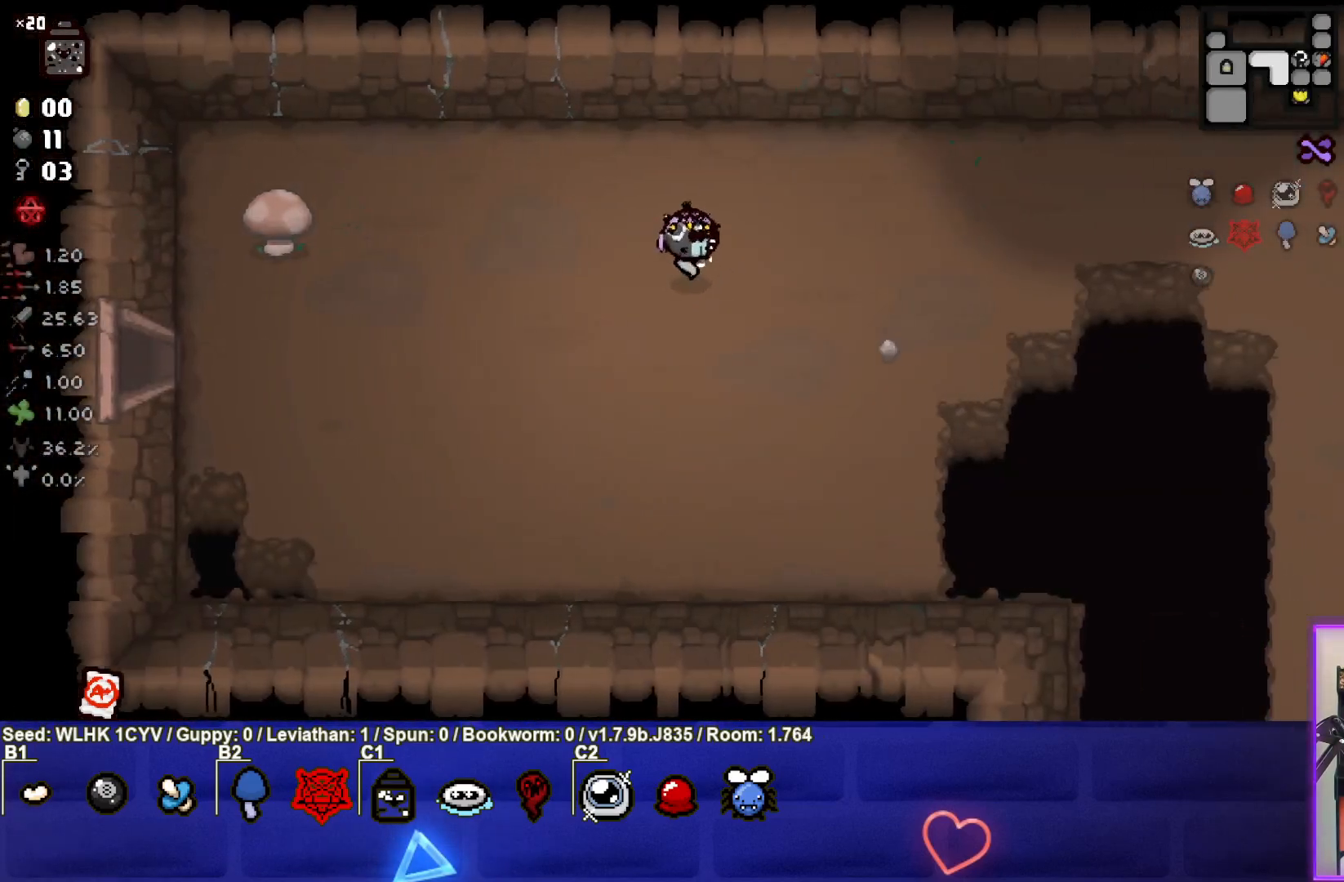
{"buttons": [], "left_stick": "right", "events": []}
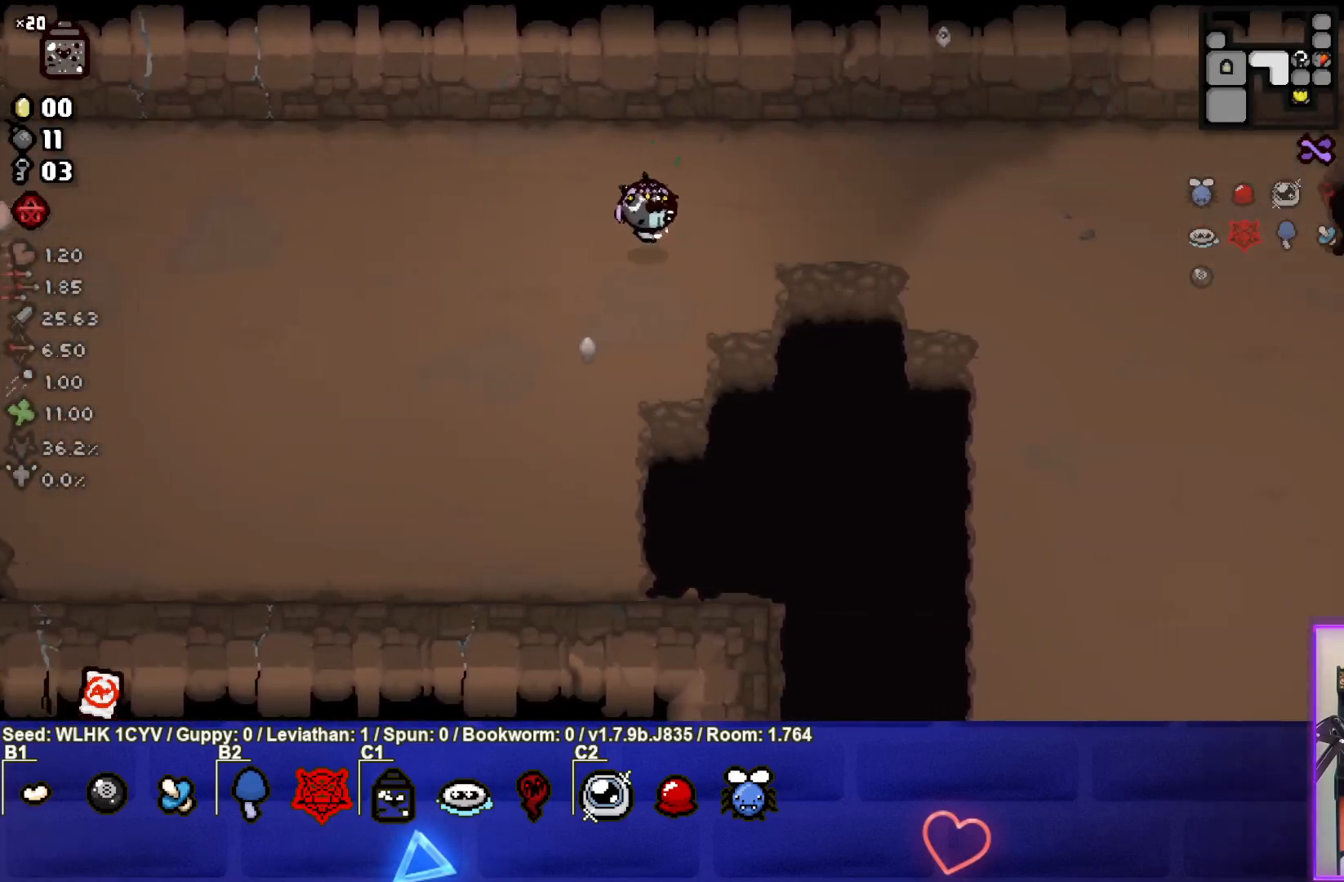
{"buttons": [], "left_stick": "down-right", "events": [[350, "left_stick", "down-right"]]}